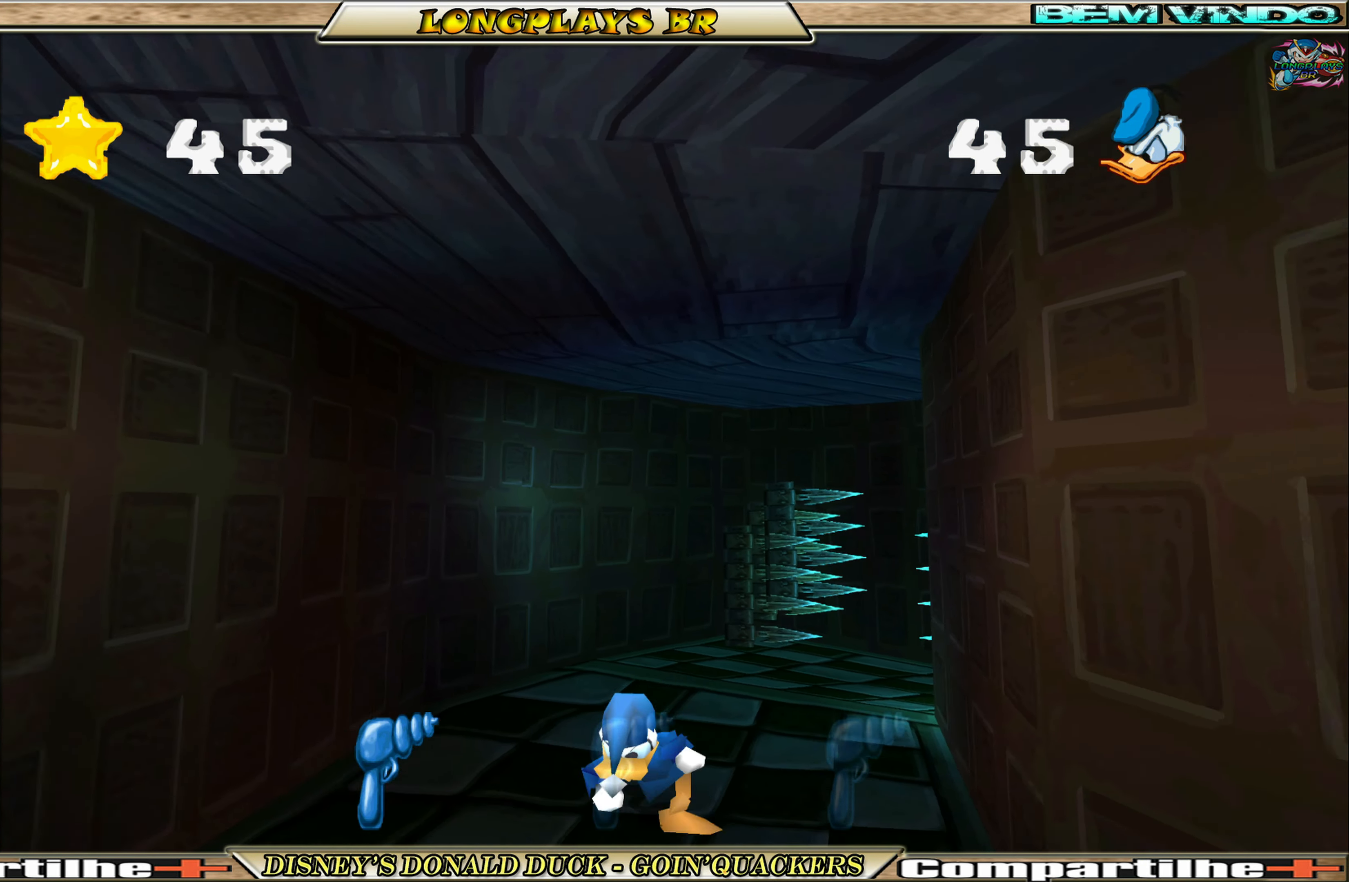
Gameplay with a controller (Xbox layout); each line is a JSON object with the inputs held at the frame after it. "events" lists button and stick changes between this image and that frame as [ms after this image, input, new state], when the widget could be followed in between. Not read: L3 R3 right_stick.
{"buttons": ["DPAD_DOWN"], "left_stick": "center", "events": []}
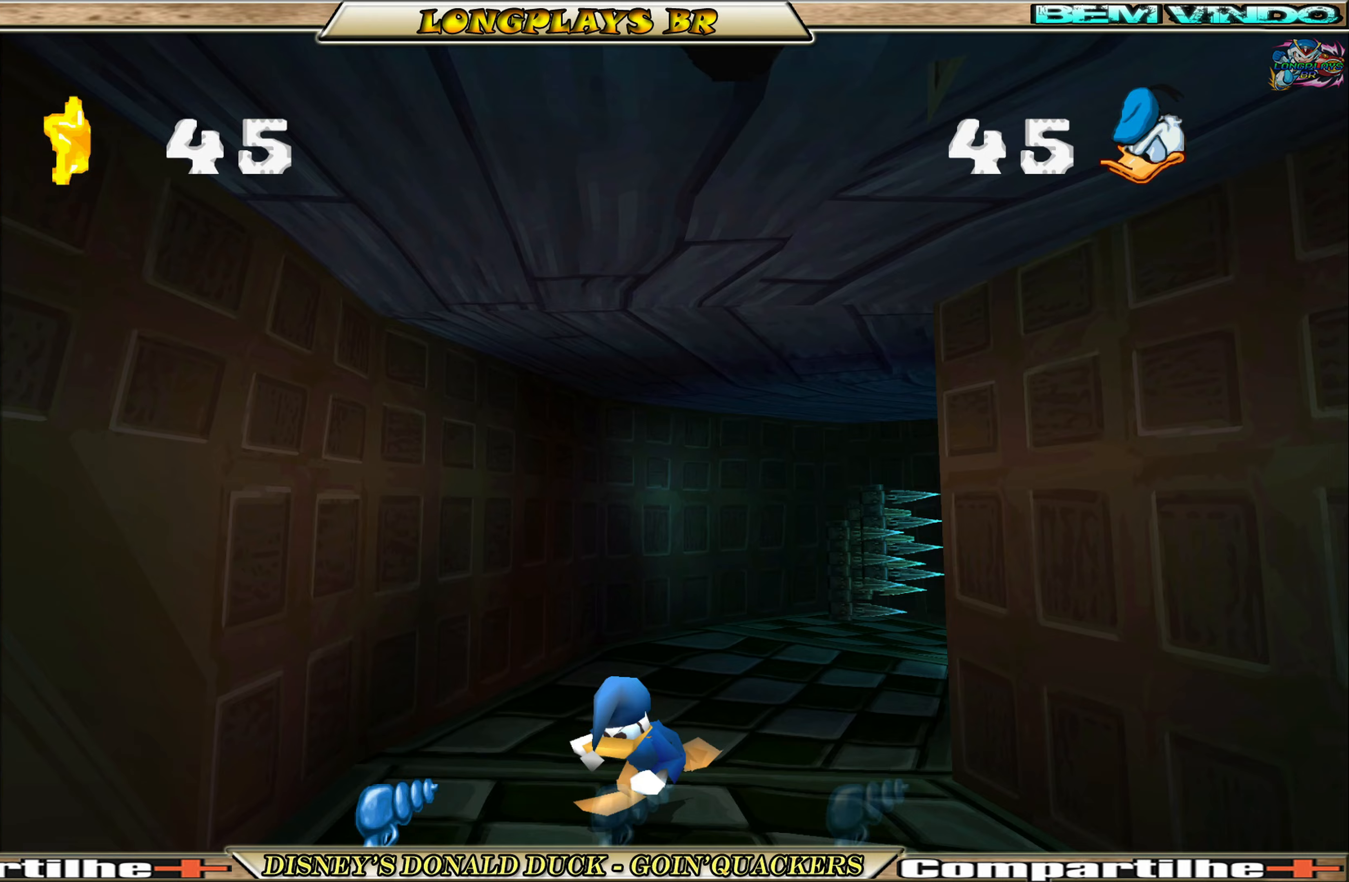
{"buttons": ["DPAD_DOWN"], "left_stick": "center", "events": []}
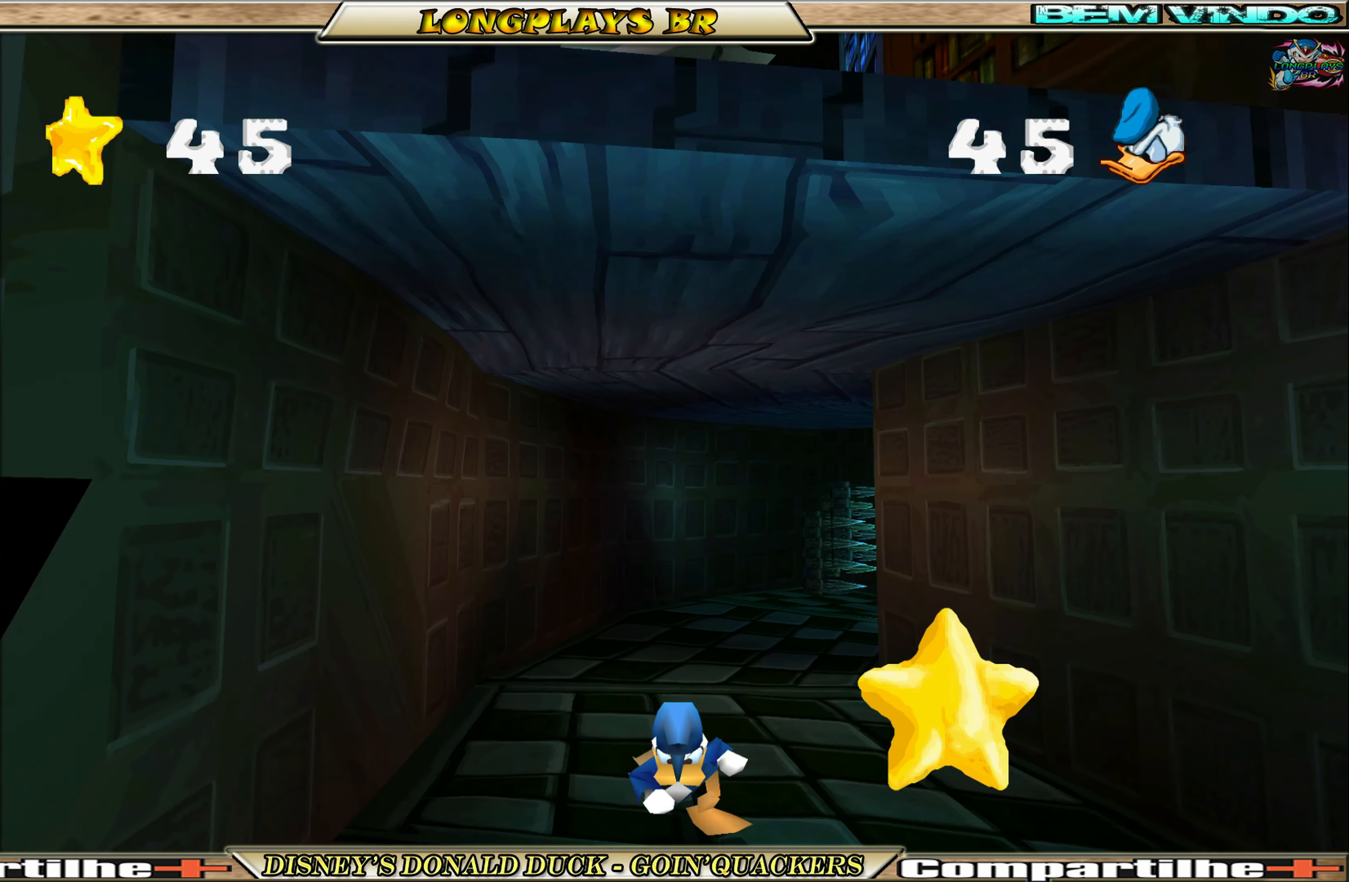
{"buttons": ["DPAD_DOWN"], "left_stick": "center", "events": [[100, "DPAD_DOWN", "up"], [167, "DPAD_RIGHT", "down"], [217, "DPAD_DOWN", "down"], [500, "DPAD_RIGHT", "up"]]}
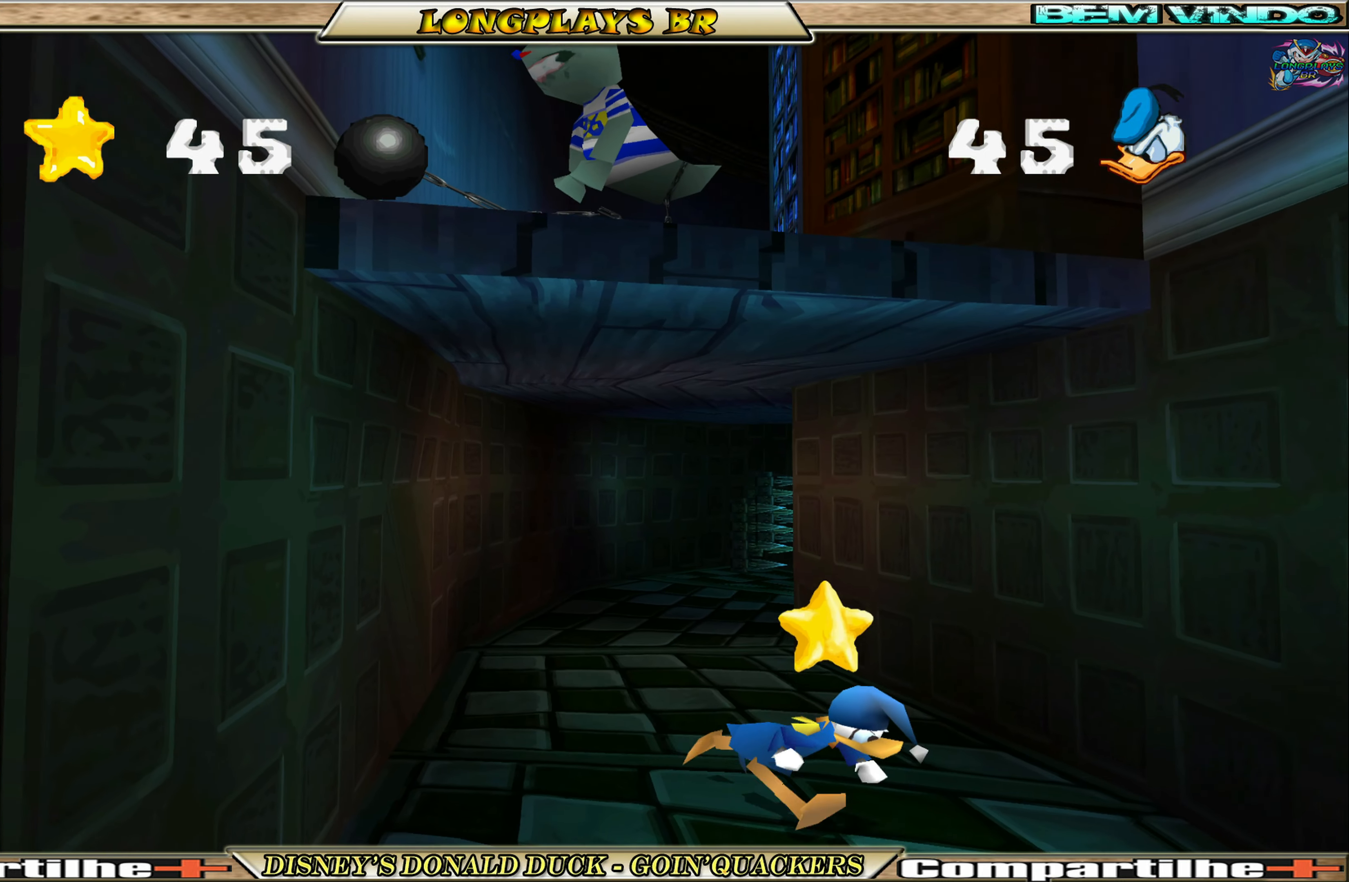
{"buttons": [], "left_stick": "center", "events": [[167, "DPAD_LEFT", "down"], [283, "DPAD_LEFT", "up"], [467, "DPAD_DOWN", "up"]]}
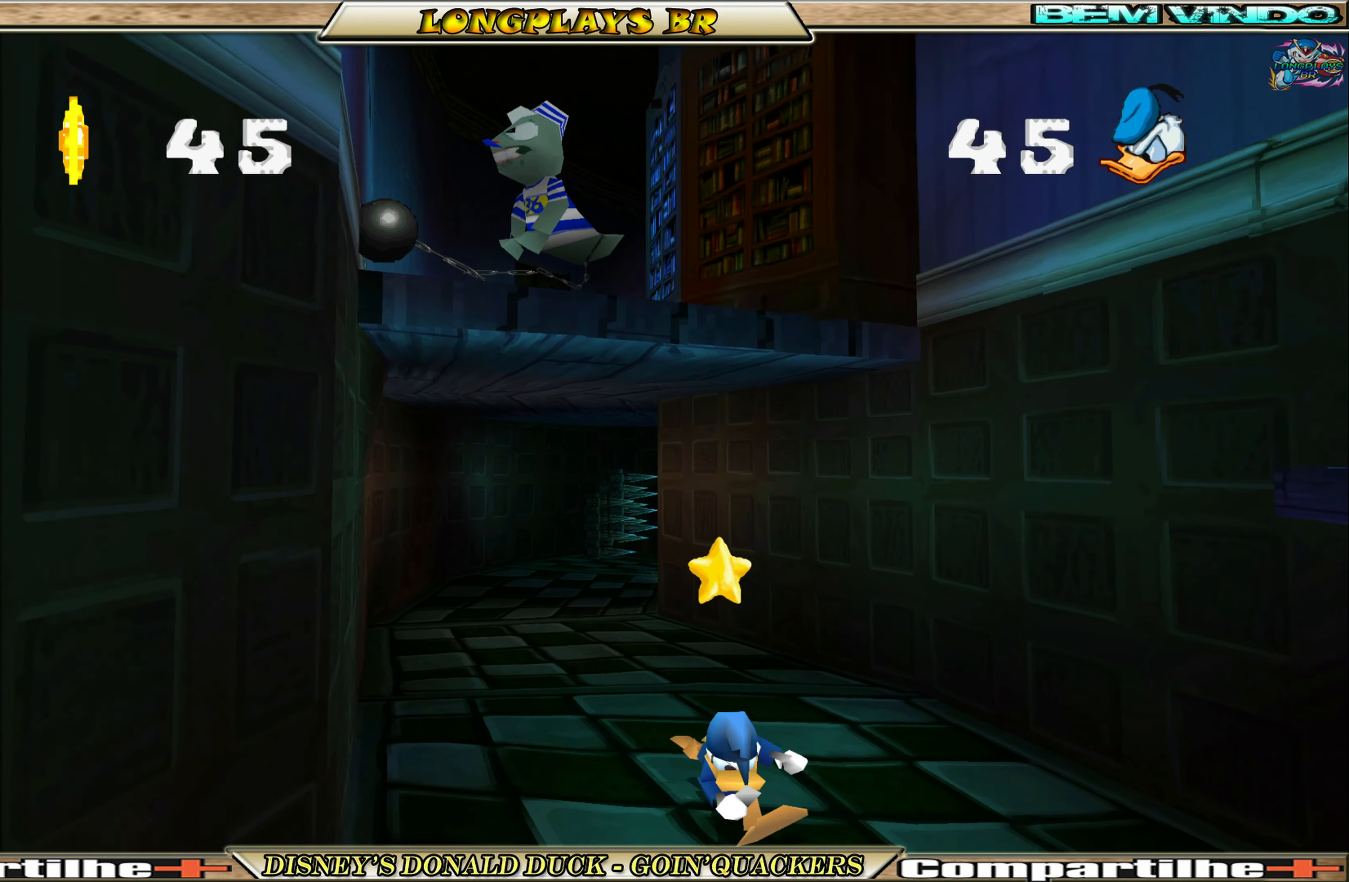
{"buttons": [], "left_stick": "center", "events": [[183, "DPAD_DOWN", "down"], [417, "DPAD_DOWN", "up"]]}
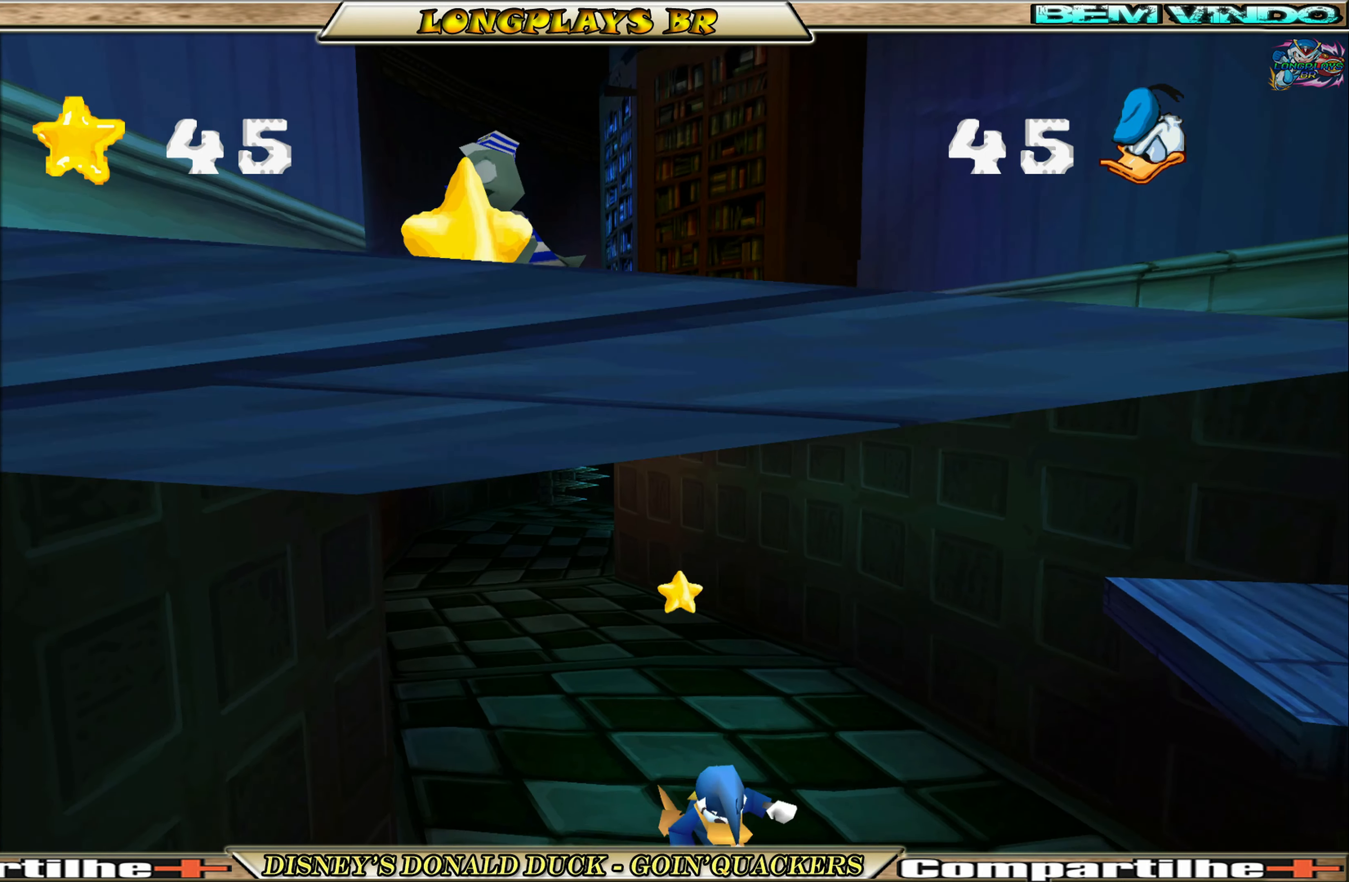
{"buttons": ["DPAD_DOWN", "DPAD_RIGHT"], "left_stick": "center", "events": [[117, "DPAD_RIGHT", "down"], [150, "A", "down"], [267, "DPAD_DOWN", "down"], [450, "A", "up"]]}
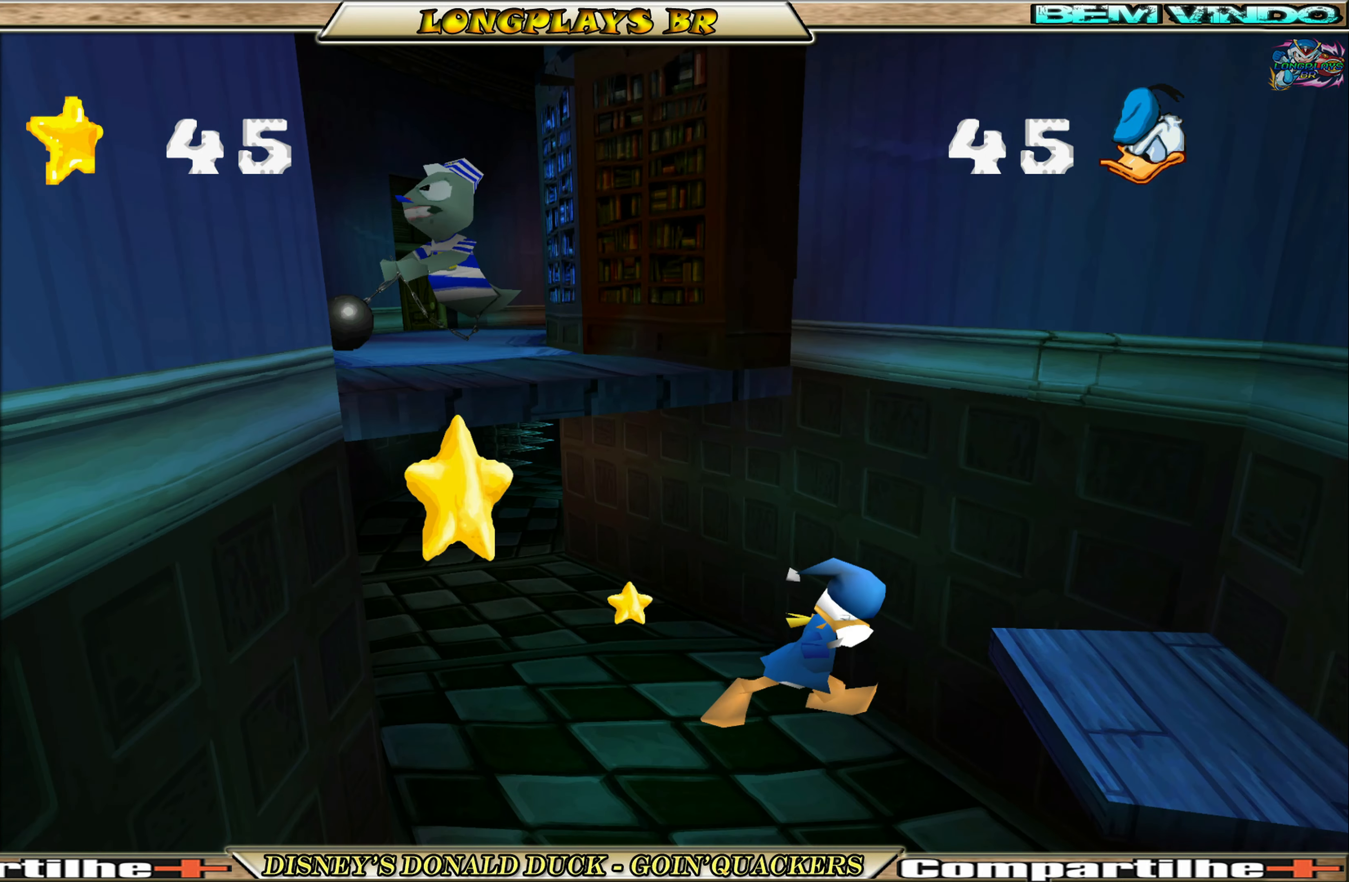
{"buttons": [], "left_stick": "center", "events": [[17, "A", "down"], [333, "A", "up"], [433, "DPAD_DOWN", "up"], [450, "DPAD_RIGHT", "up"]]}
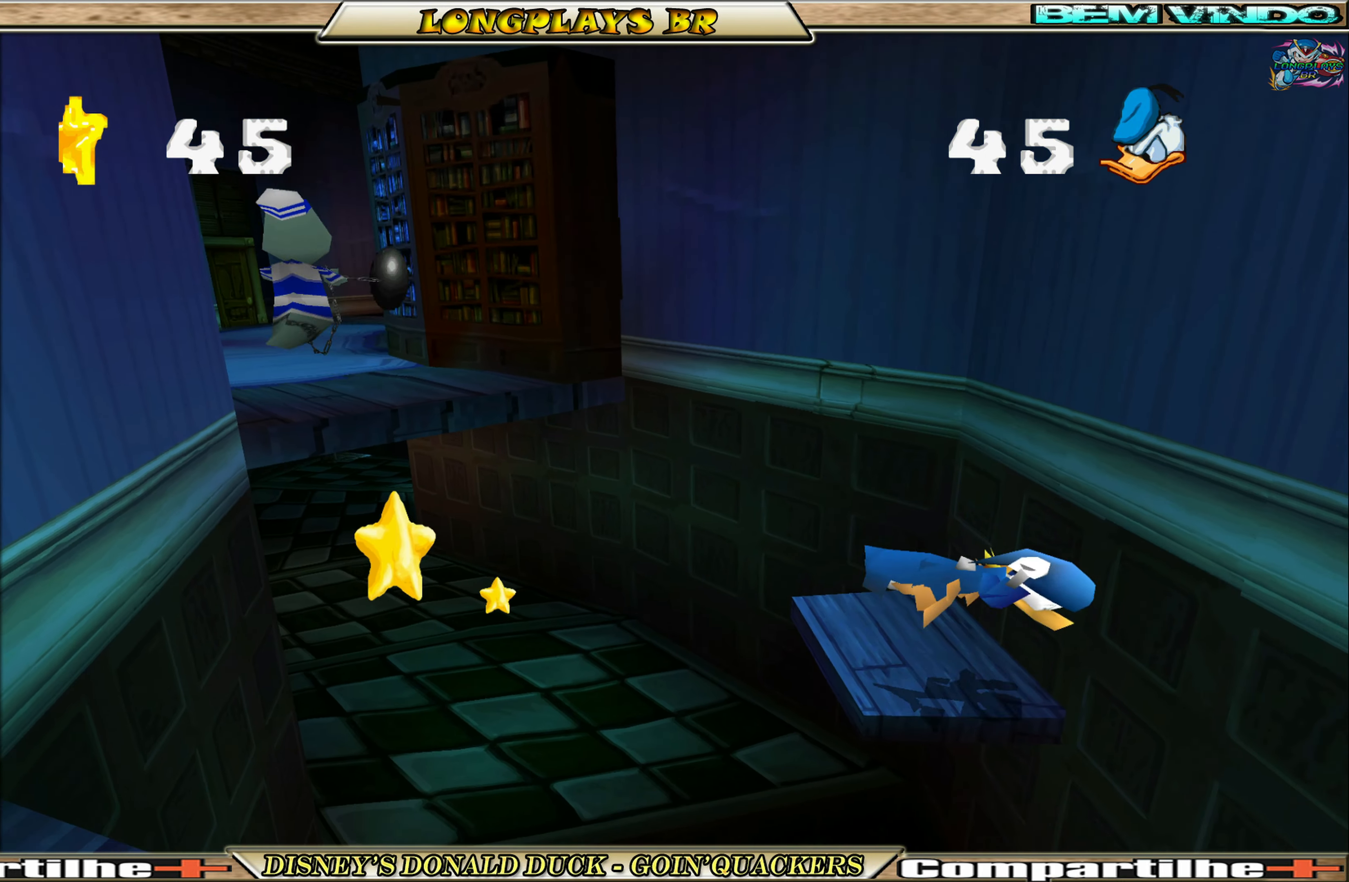
{"buttons": [], "left_stick": "center", "events": [[17, "DPAD_UP", "down"], [283, "DPAD_UP", "up"]]}
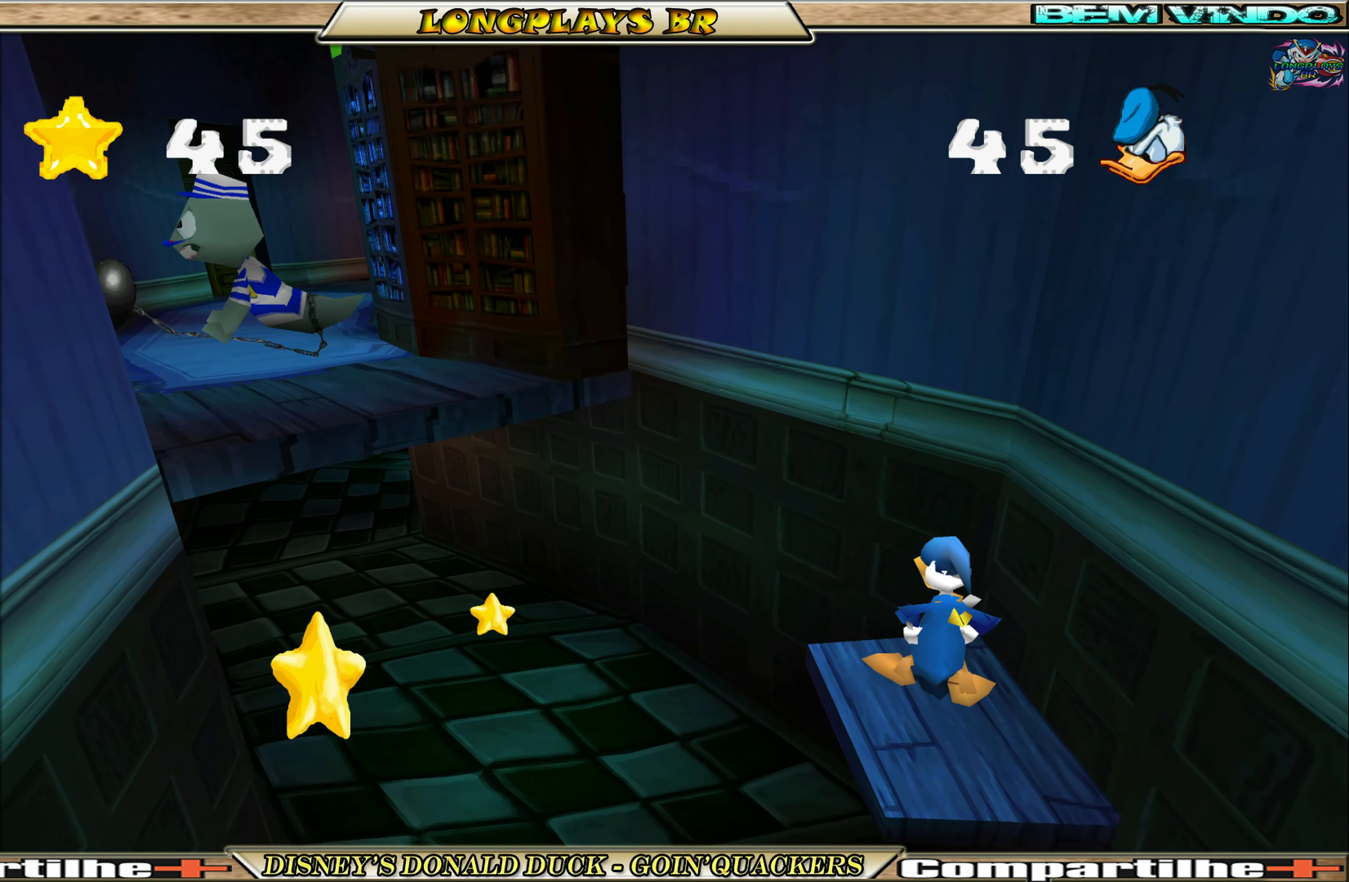
{"buttons": [], "left_stick": "center", "events": [[183, "DPAD_LEFT", "down"], [267, "DPAD_LEFT", "up"]]}
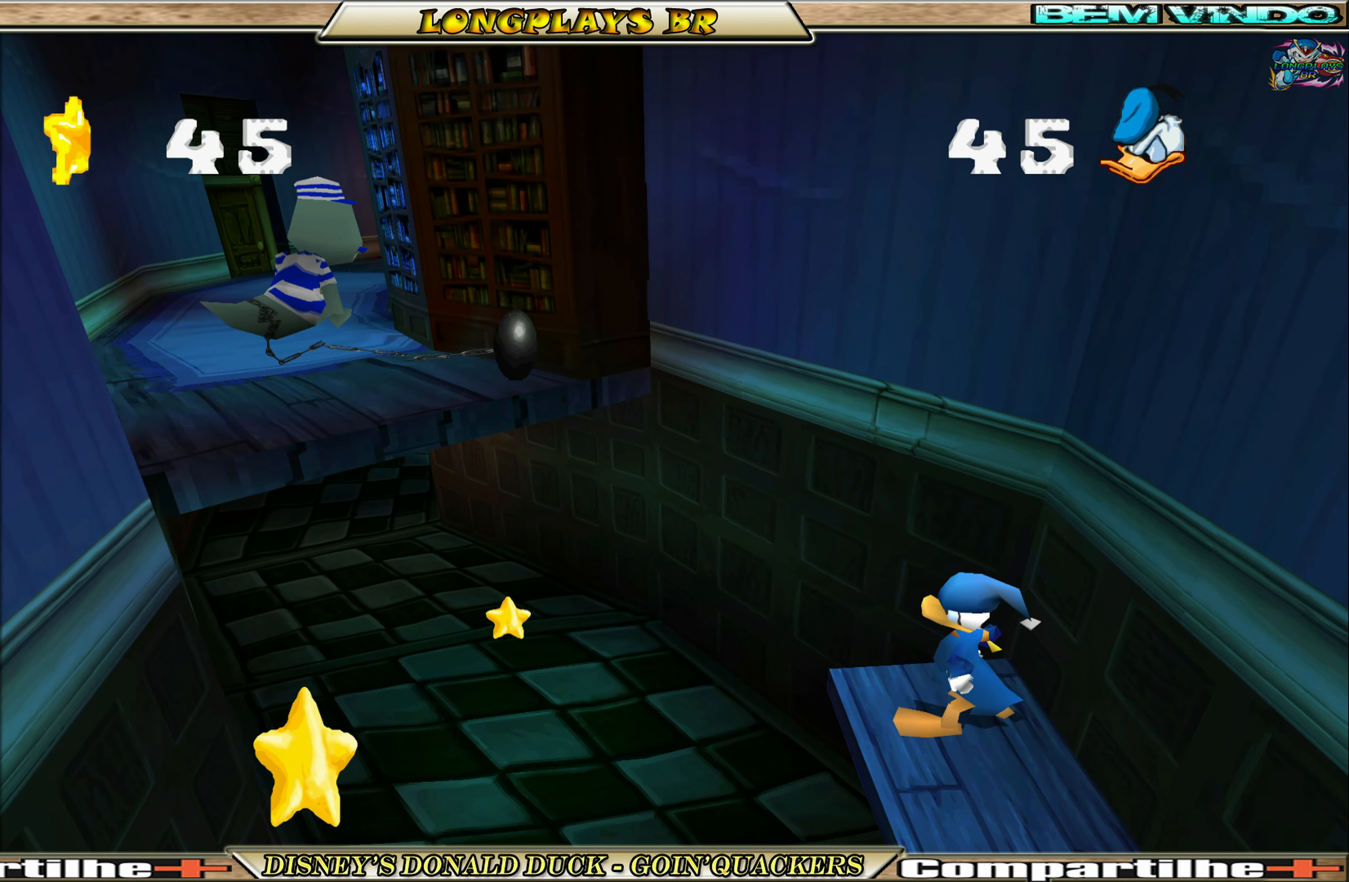
{"buttons": ["A", "DPAD_UP", "DPAD_LEFT"], "left_stick": "center", "events": [[200, "DPAD_LEFT", "down"], [350, "A", "down"], [350, "DPAD_UP", "down"]]}
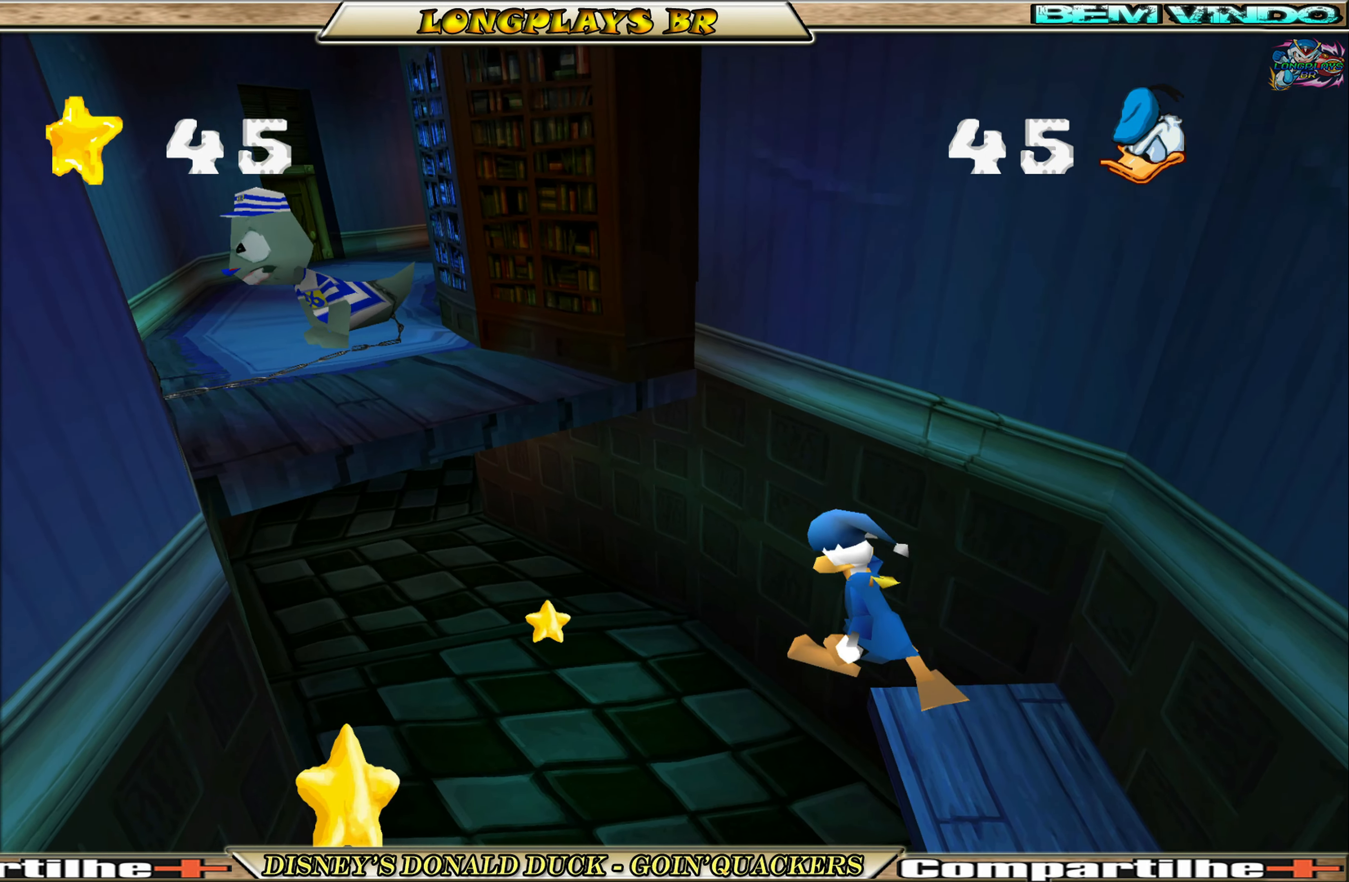
{"buttons": ["DPAD_UP", "DPAD_LEFT"], "left_stick": "center", "events": [[150, "A", "up"], [217, "A", "down"], [483, "A", "up"]]}
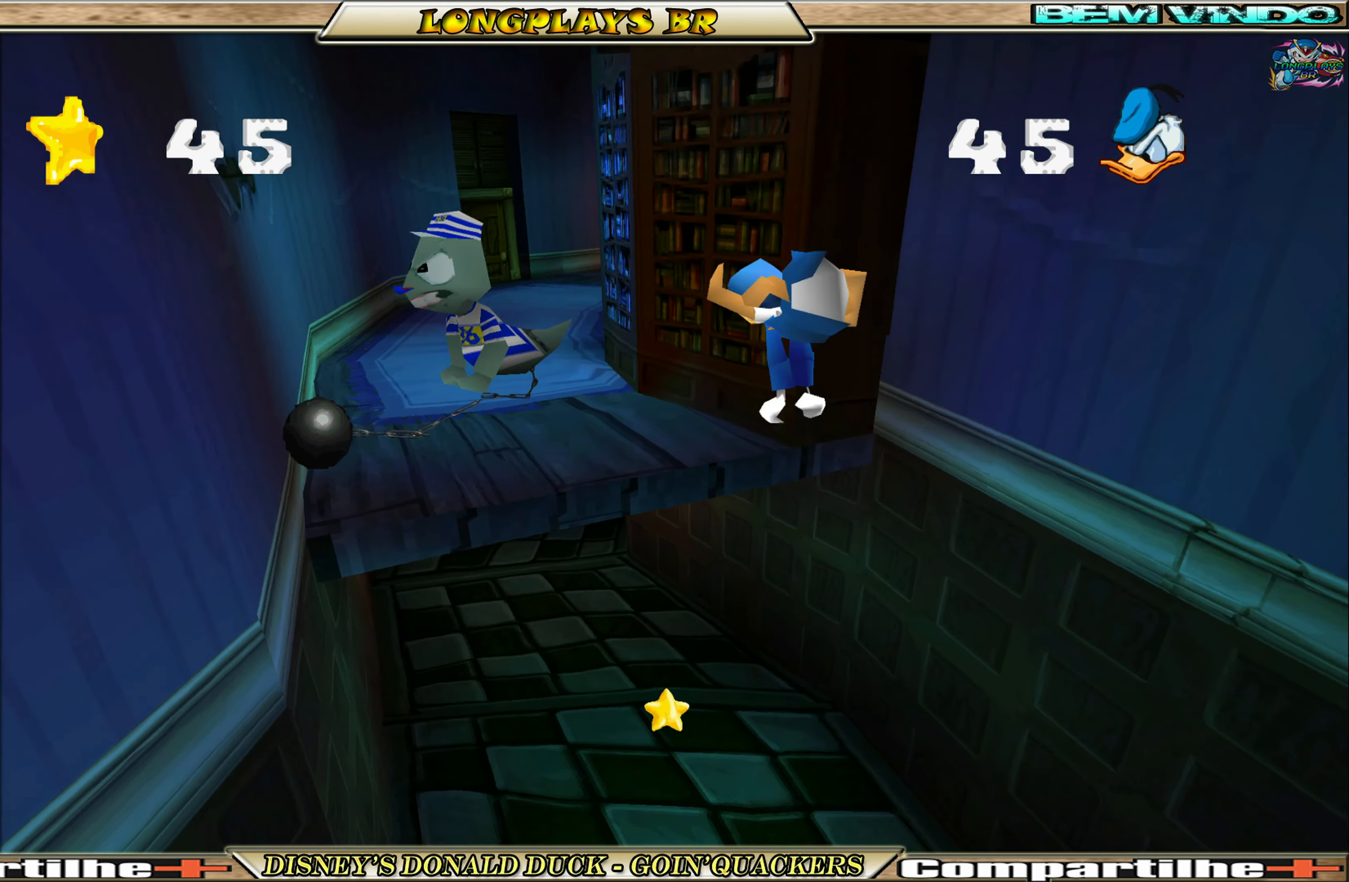
{"buttons": [], "left_stick": "center", "events": [[117, "DPAD_LEFT", "up"], [334, "DPAD_UP", "up"]]}
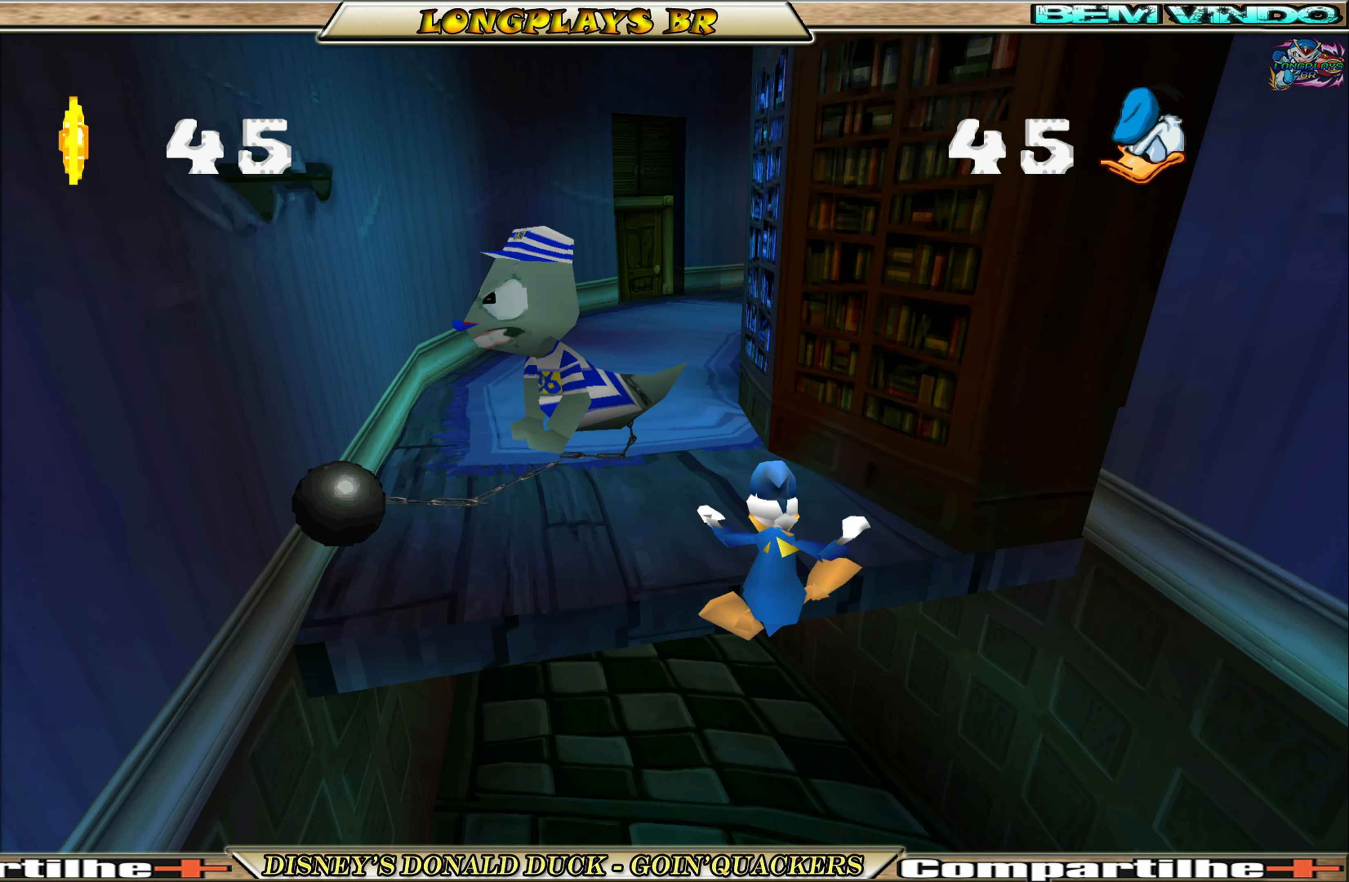
{"buttons": ["A", "DPAD_UP", "DPAD_LEFT"], "left_stick": "center", "events": [[17, "A", "down"], [167, "A", "up"], [217, "A", "down"], [384, "DPAD_UP", "down"], [400, "DPAD_LEFT", "down"]]}
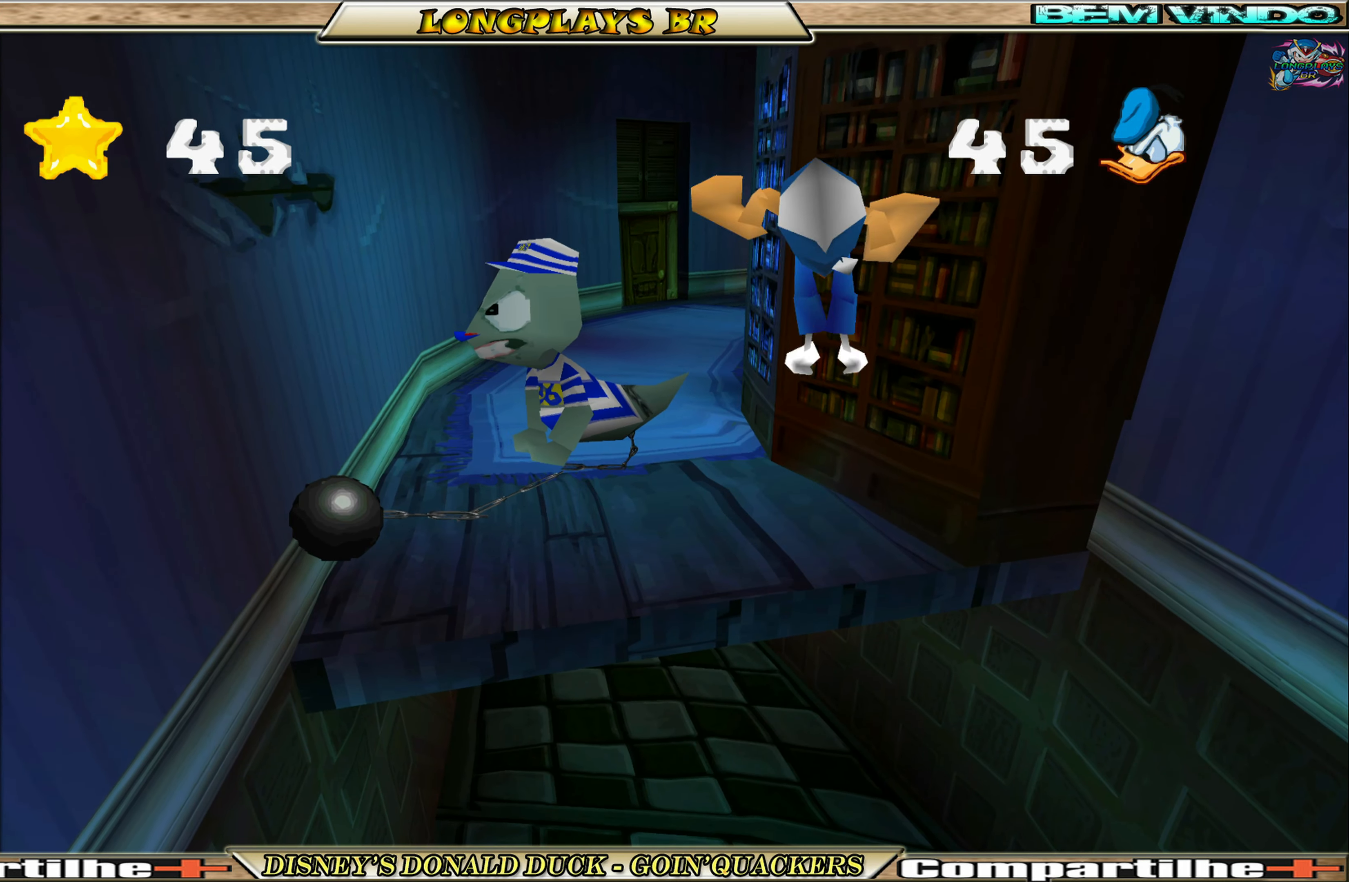
{"buttons": ["A", "DPAD_UP"], "left_stick": "center", "events": [[34, "A", "up"], [67, "A", "down"], [217, "A", "up"], [250, "A", "down"], [384, "A", "up"], [400, "DPAD_LEFT", "up"], [417, "A", "down"]]}
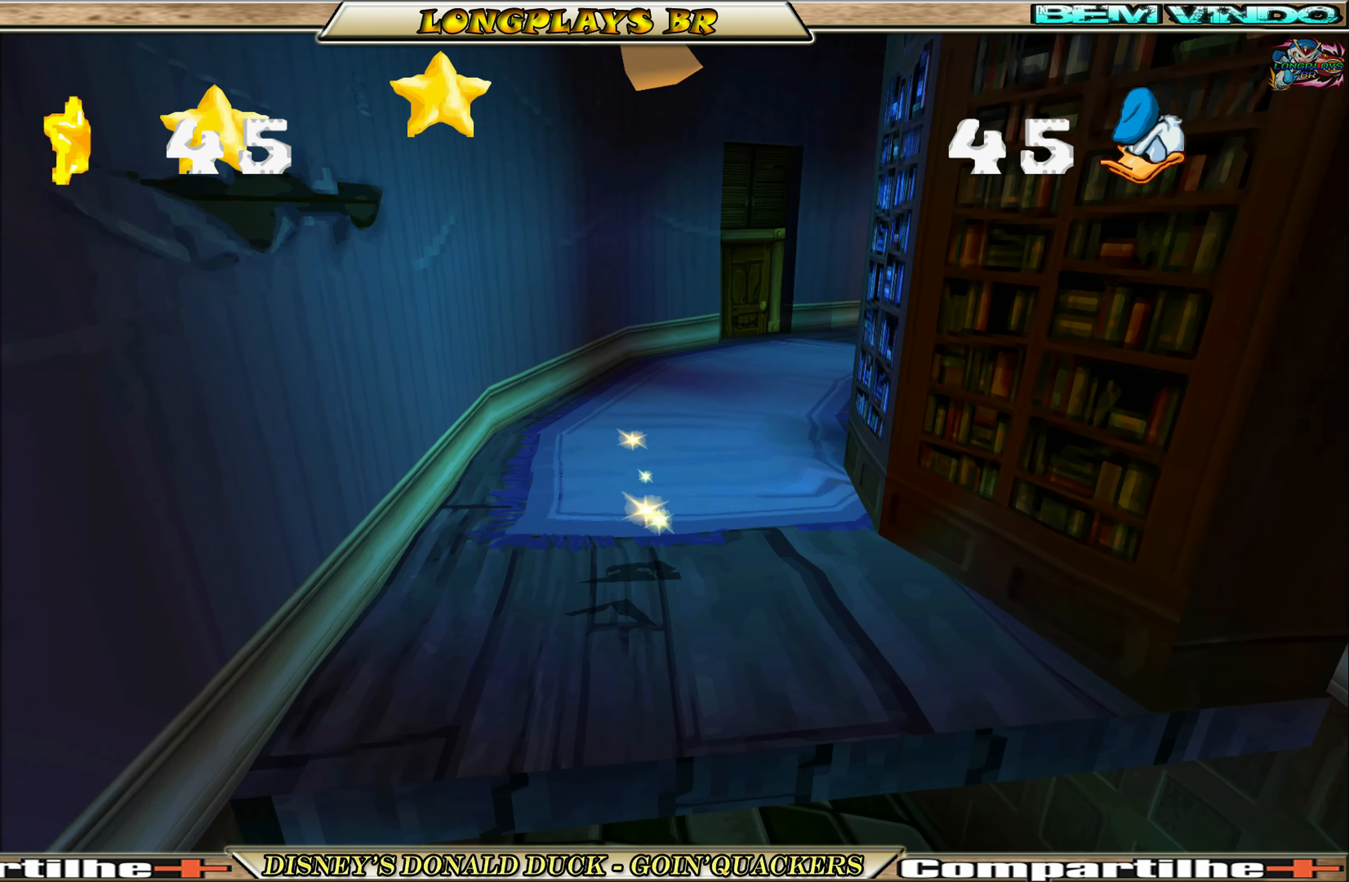
{"buttons": ["DPAD_UP"], "left_stick": "center", "events": [[50, "A", "up"], [117, "DPAD_RIGHT", "down"], [350, "DPAD_RIGHT", "up"]]}
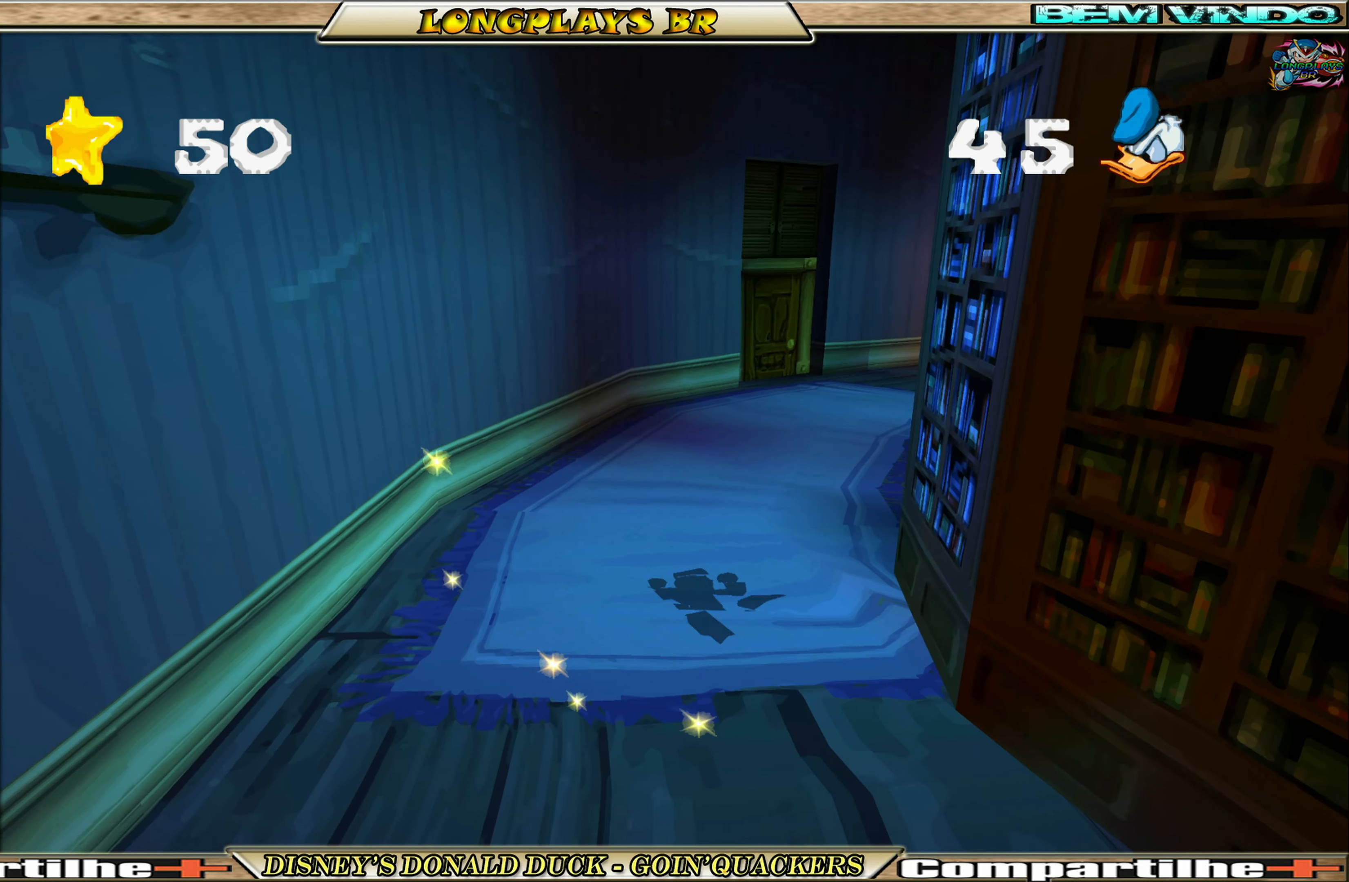
{"buttons": ["DPAD_UP"], "left_stick": "center", "events": []}
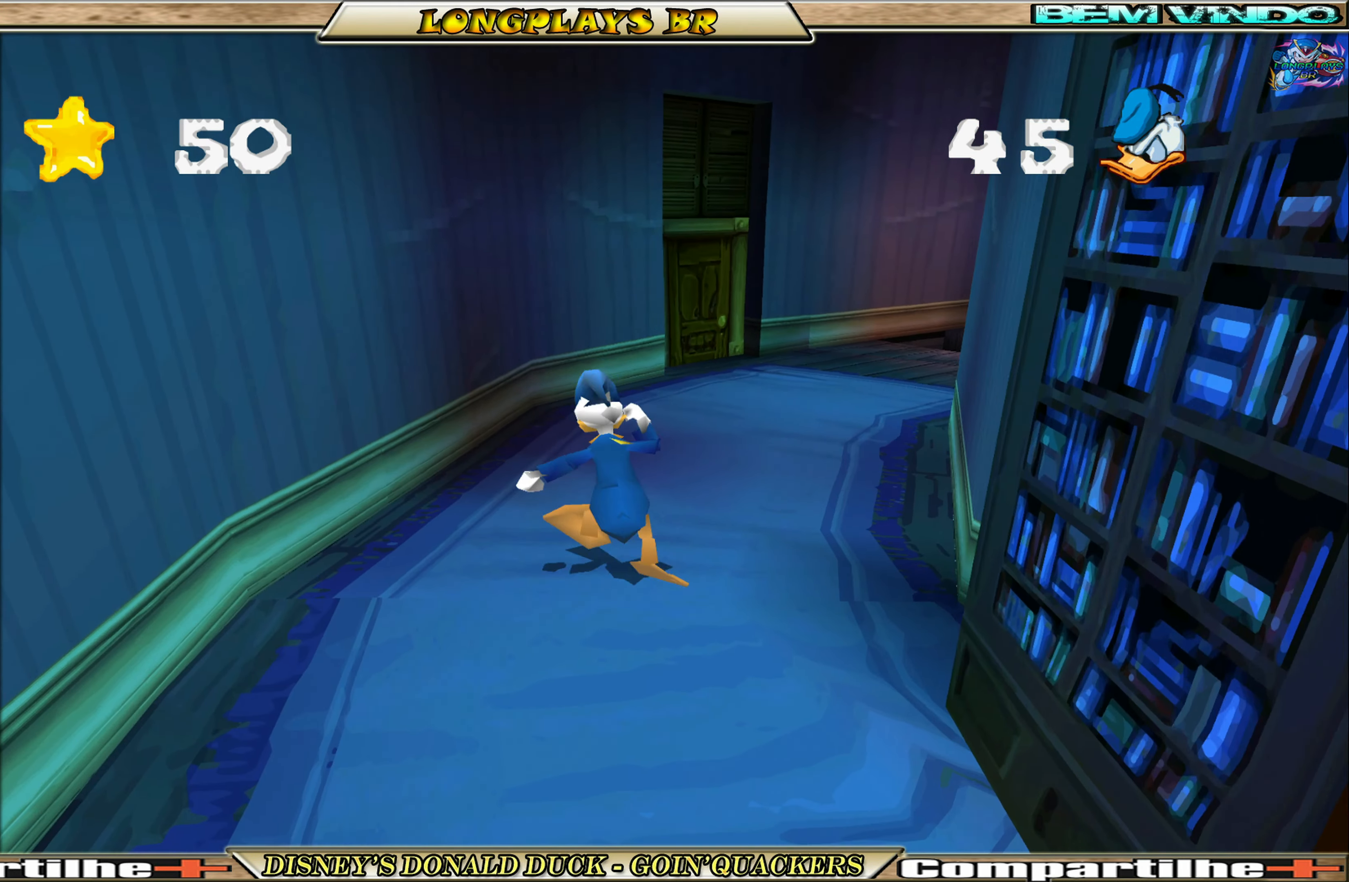
{"buttons": ["DPAD_UP"], "left_stick": "center", "events": [[184, "DPAD_RIGHT", "down"], [467, "DPAD_RIGHT", "up"]]}
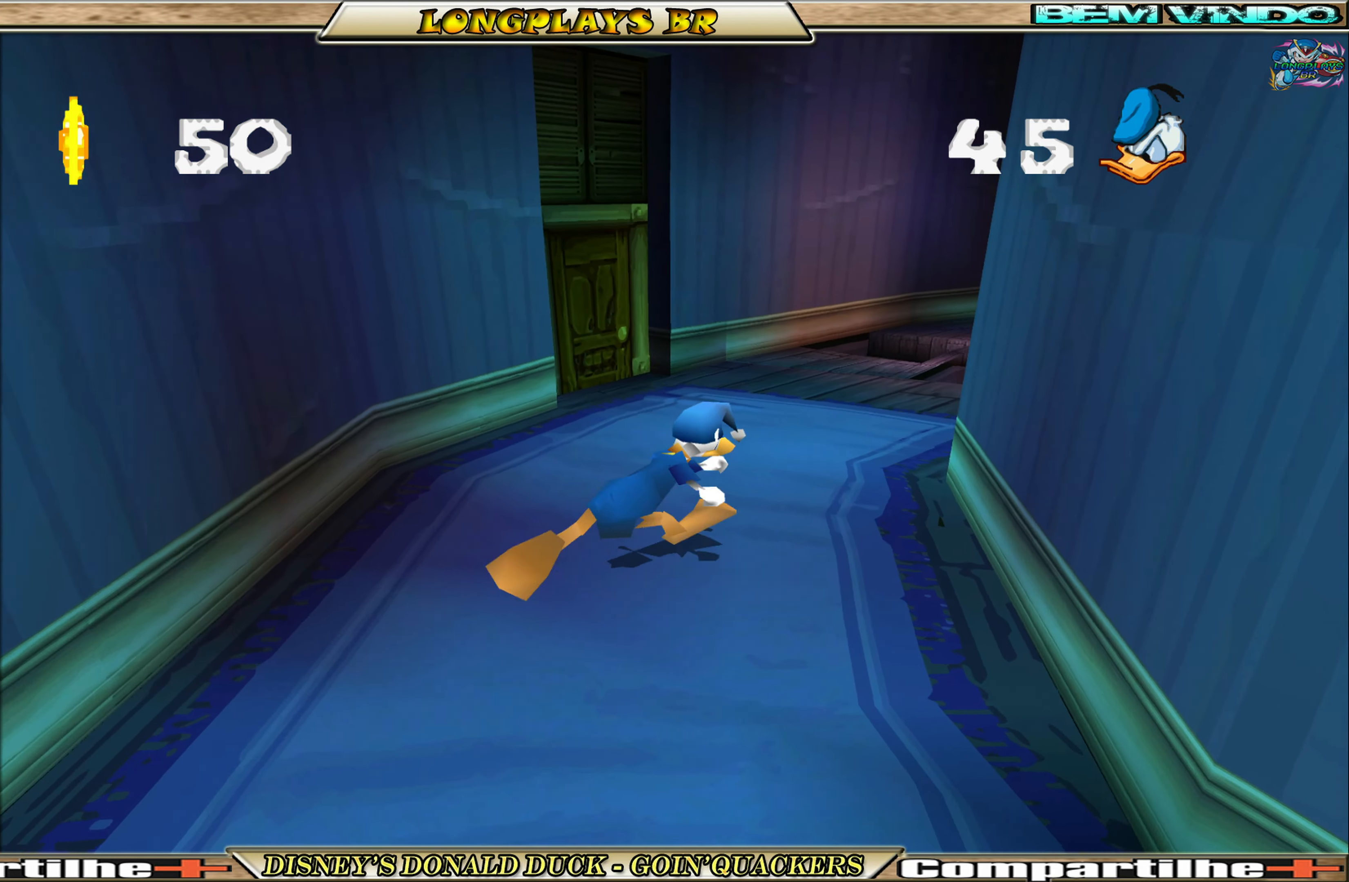
{"buttons": ["DPAD_UP", "DPAD_RIGHT"], "left_stick": "center", "events": [[350, "DPAD_RIGHT", "down"]]}
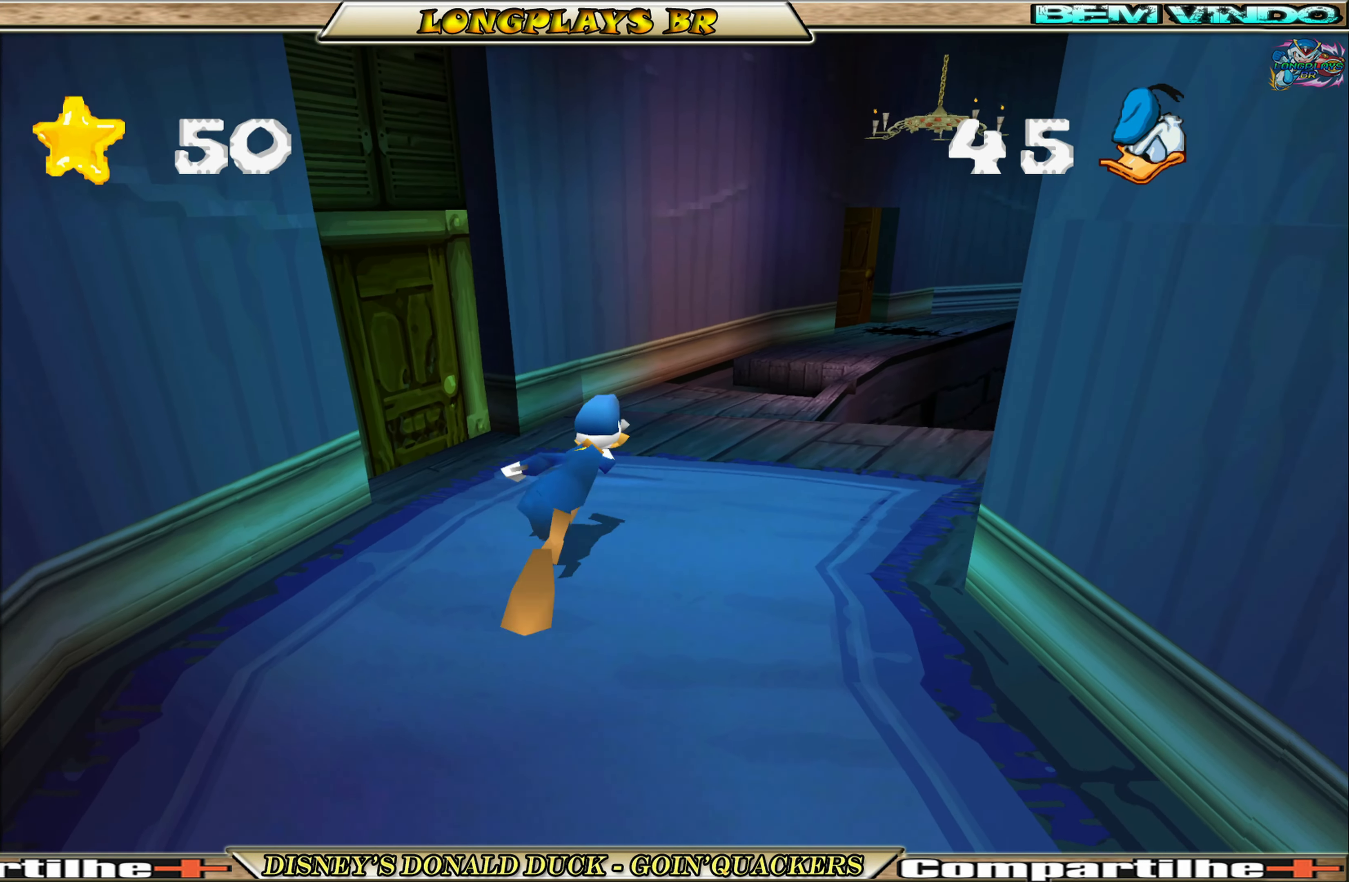
{"buttons": [], "left_stick": "center", "events": [[117, "DPAD_RIGHT", "up"], [400, "DPAD_UP", "up"]]}
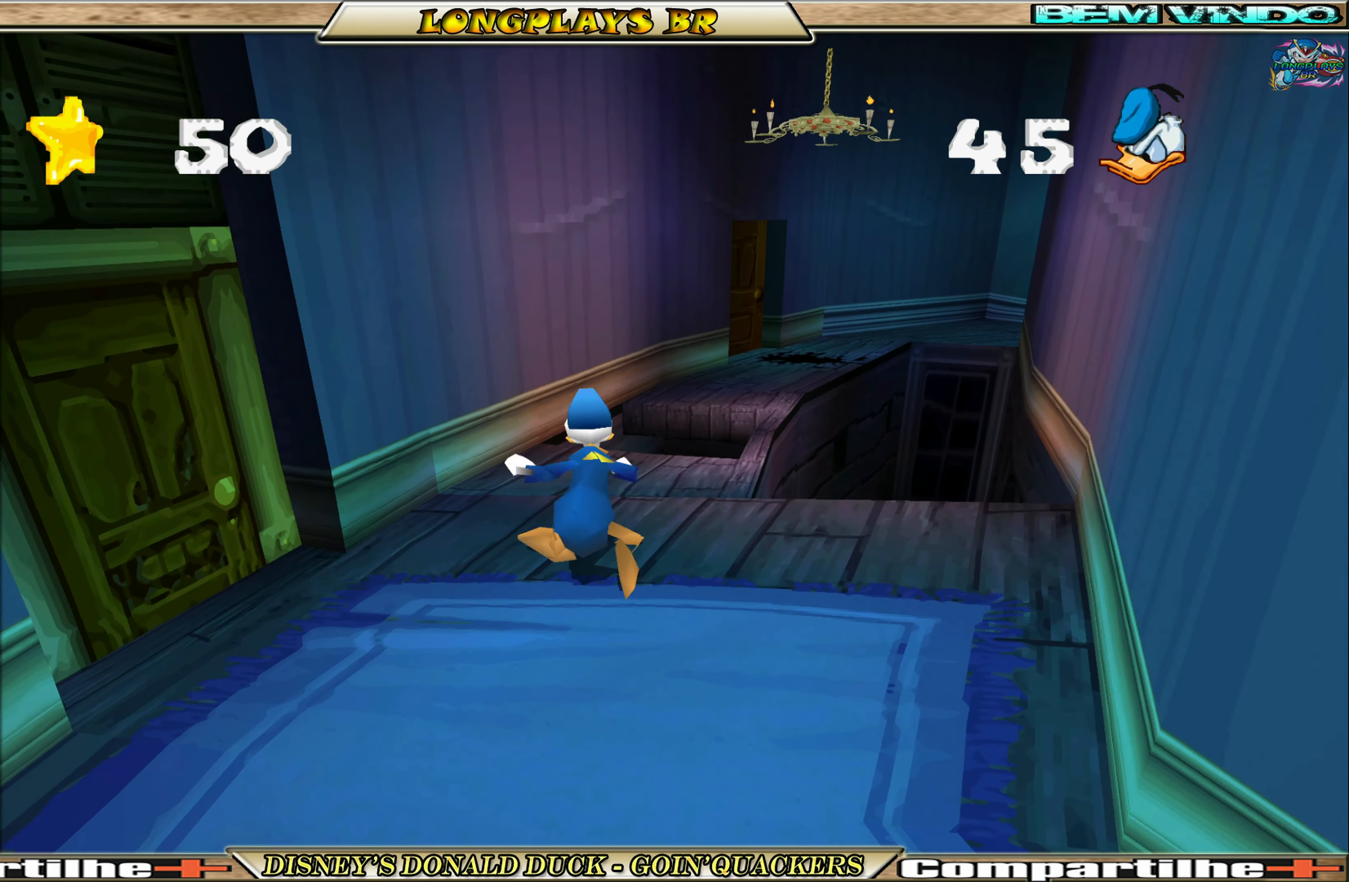
{"buttons": ["A", "DPAD_UP"], "left_stick": "center", "events": [[50, "DPAD_RIGHT", "down"], [50, "DPAD_UP", "down"], [400, "A", "down"], [400, "DPAD_RIGHT", "up"]]}
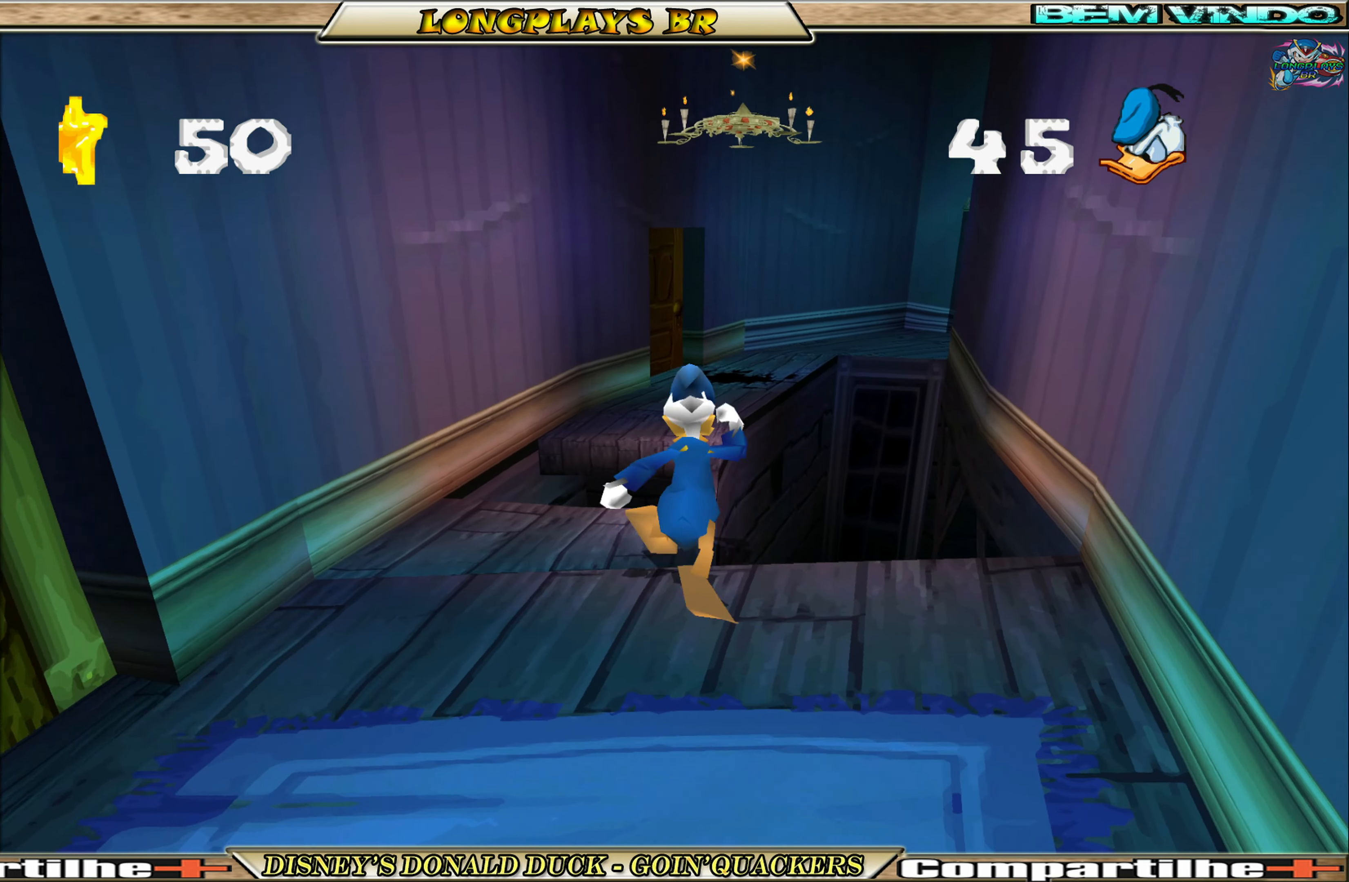
{"buttons": ["DPAD_UP"], "left_stick": "center", "events": [[434, "A", "up"]]}
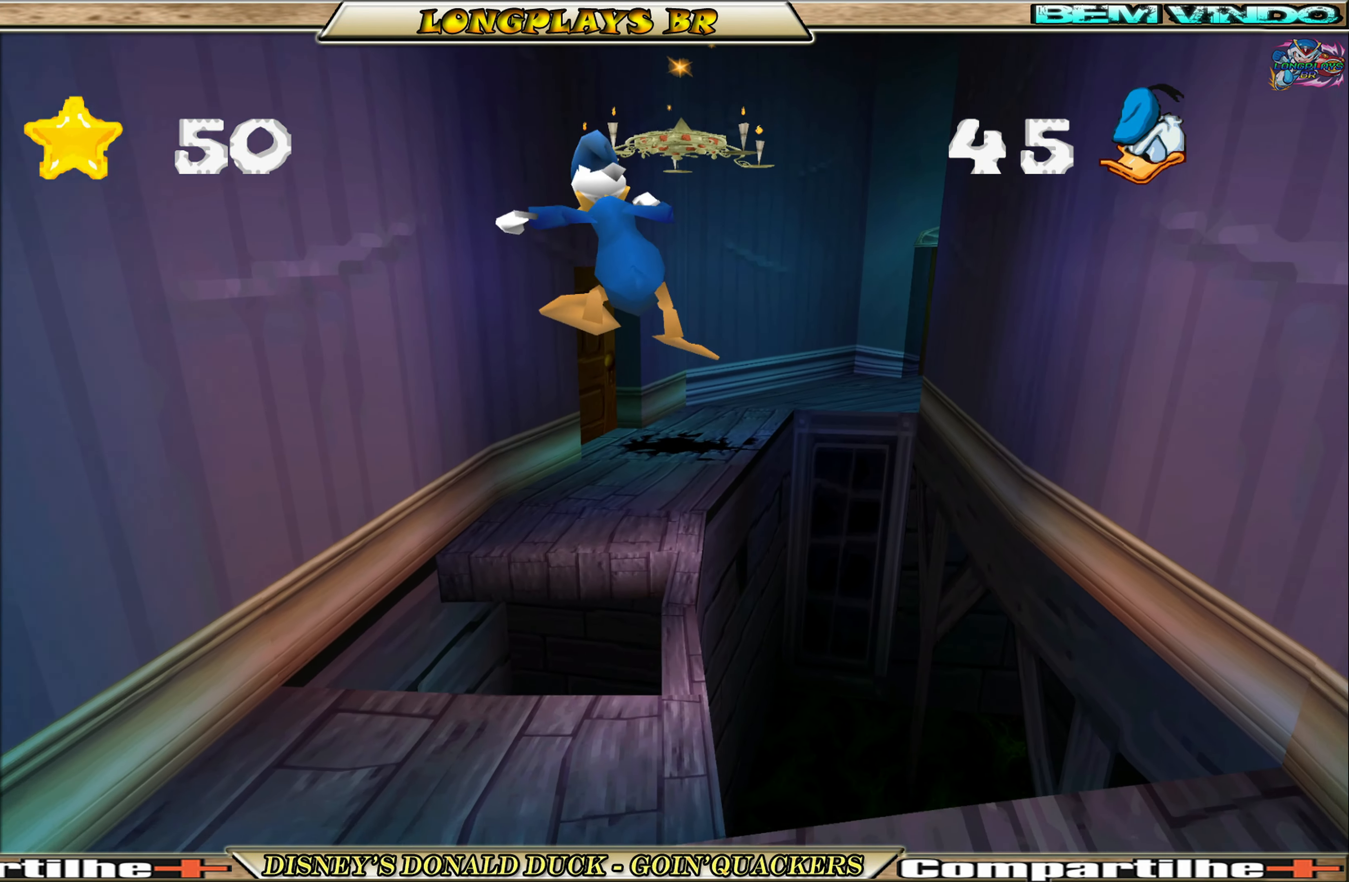
{"buttons": ["A", "DPAD_RIGHT"], "left_stick": "center", "events": [[366, "DPAD_RIGHT", "down"], [416, "A", "down"], [466, "DPAD_UP", "up"]]}
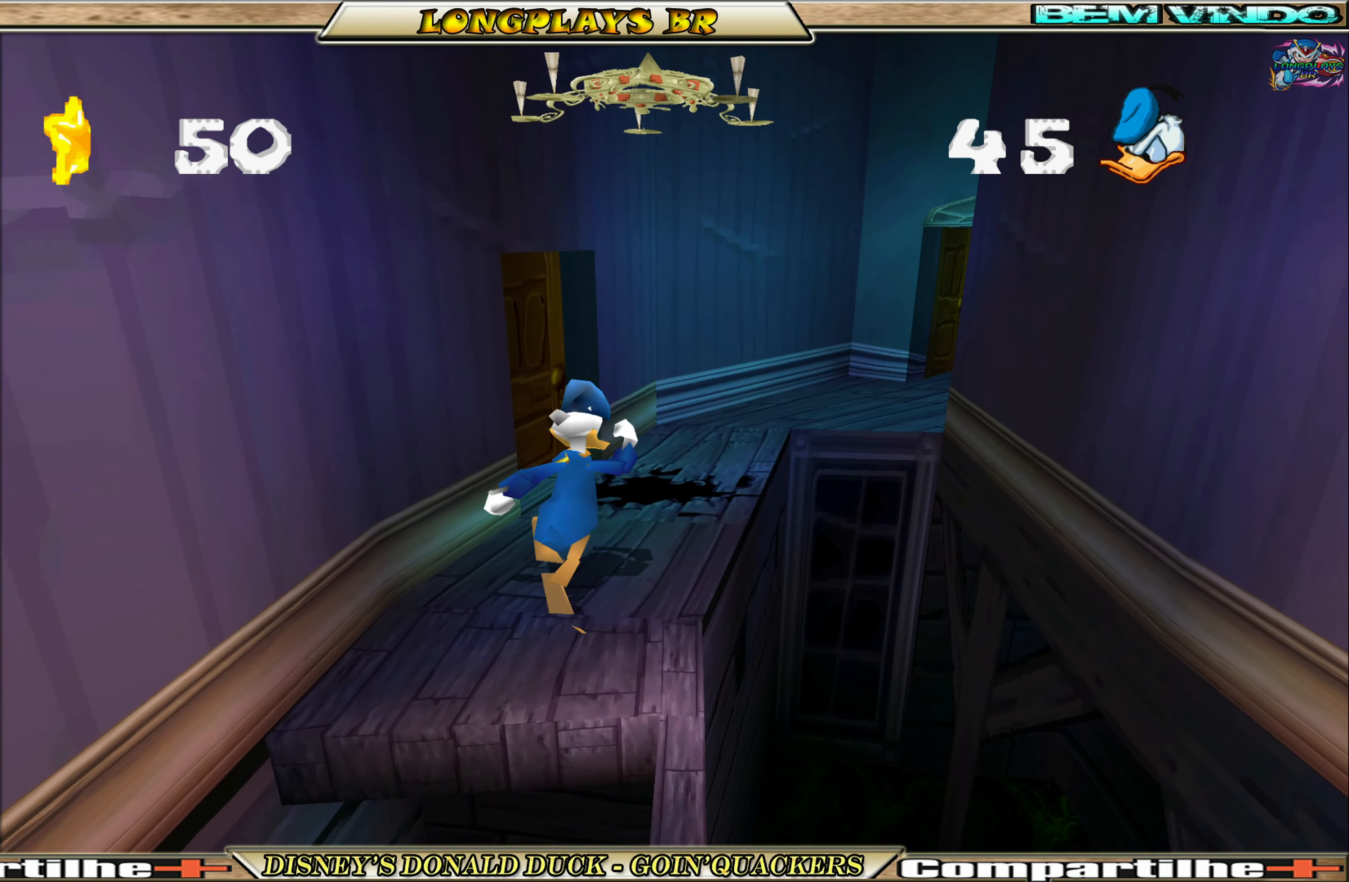
{"buttons": ["A", "DPAD_UP", "DPAD_LEFT"], "left_stick": "center", "events": [[200, "A", "up"], [350, "DPAD_UP", "down"], [383, "A", "down"], [433, "DPAD_RIGHT", "up"], [483, "DPAD_LEFT", "down"]]}
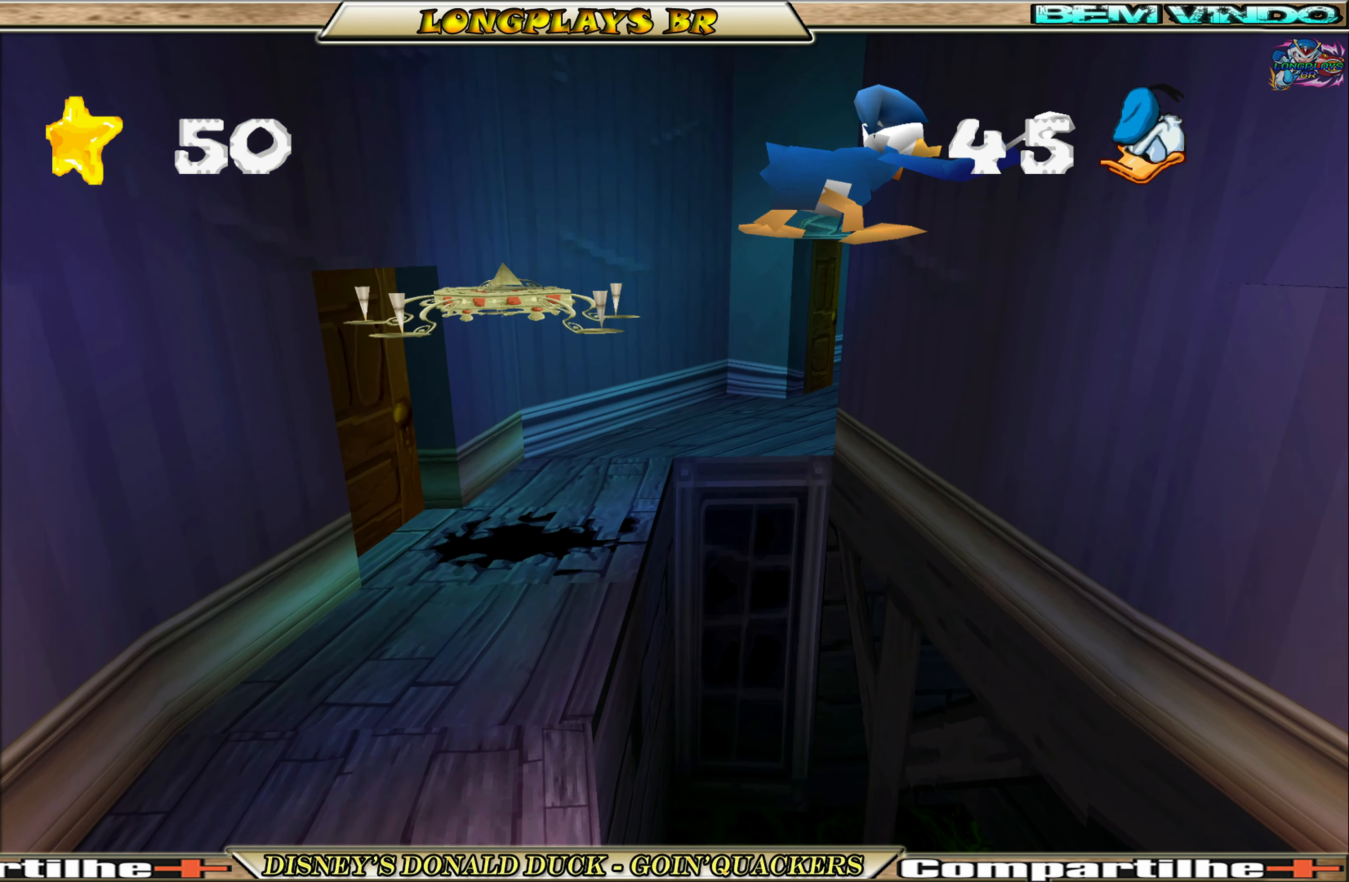
{"buttons": ["DPAD_UP", "DPAD_LEFT"], "left_stick": "center", "events": [[133, "A", "up"], [183, "A", "down"], [366, "A", "up"]]}
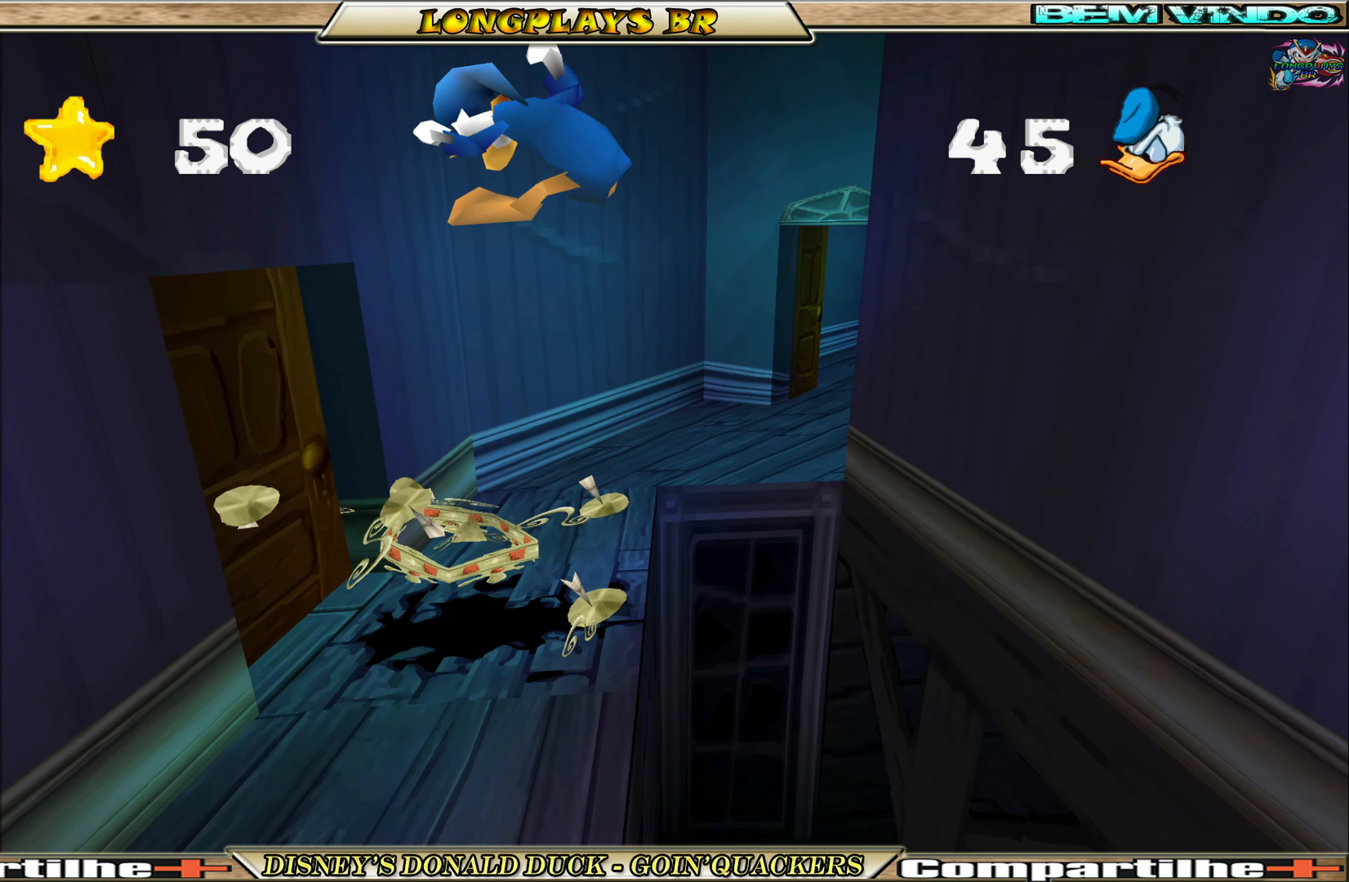
{"buttons": ["DPAD_UP"], "left_stick": "center", "events": [[50, "DPAD_LEFT", "up"], [66, "DPAD_LEFT", "down"], [233, "DPAD_LEFT", "up"], [250, "DPAD_LEFT", "down"], [266, "DPAD_LEFT", "up"]]}
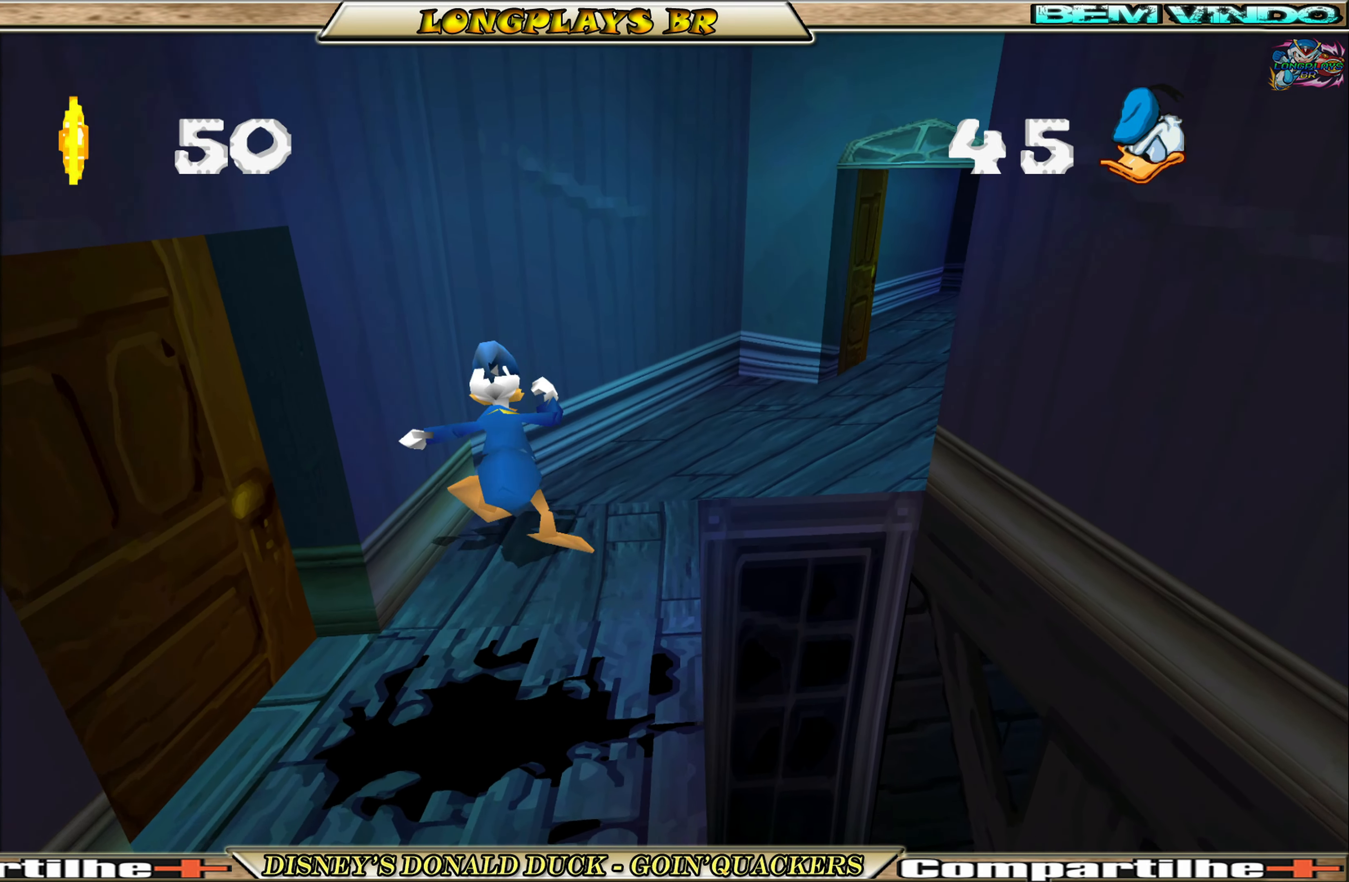
{"buttons": ["DPAD_UP", "DPAD_RIGHT"], "left_stick": "center", "events": [[366, "DPAD_RIGHT", "down"]]}
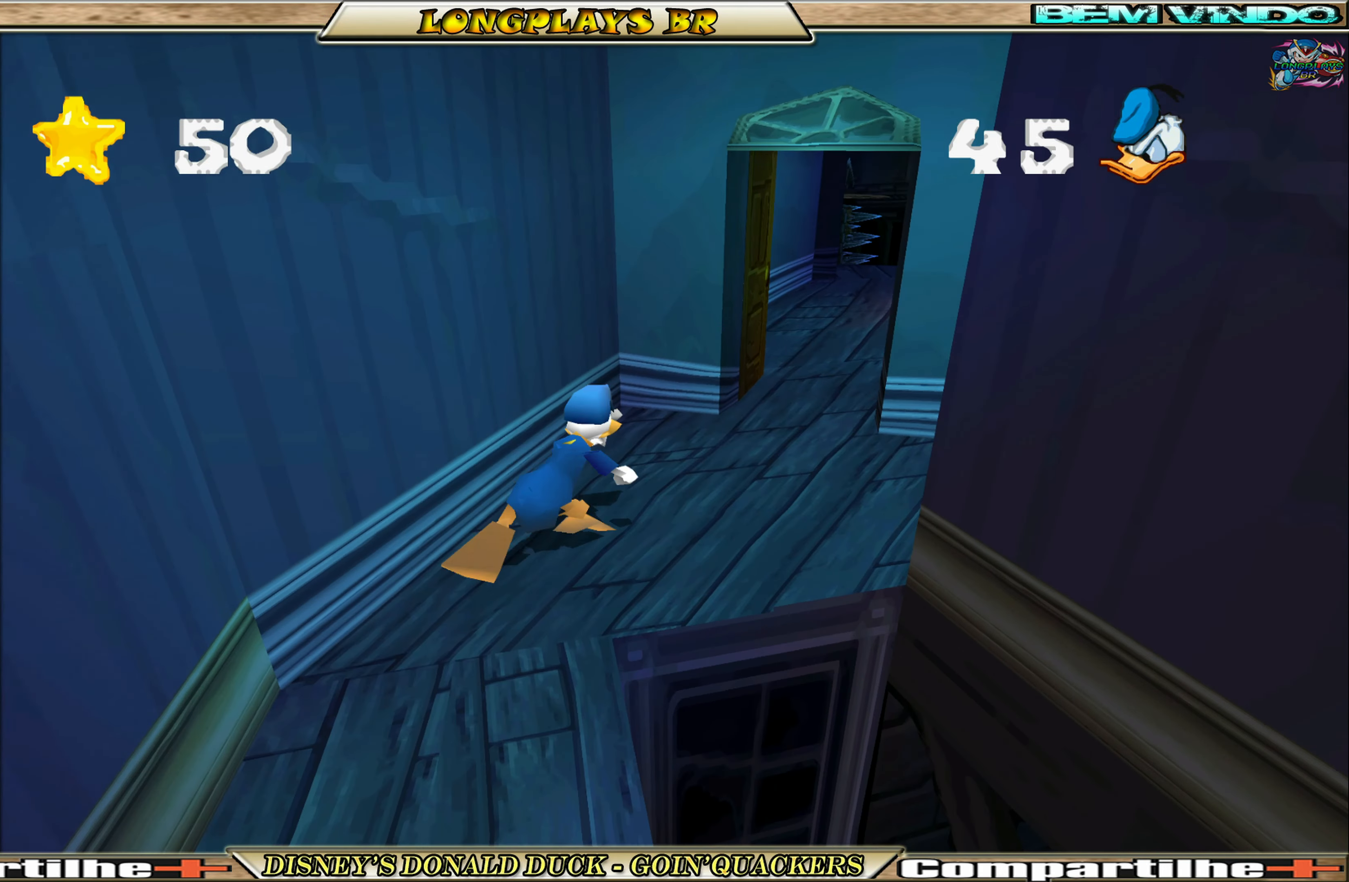
{"buttons": ["DPAD_UP"], "left_stick": "center", "events": [[350, "DPAD_RIGHT", "up"]]}
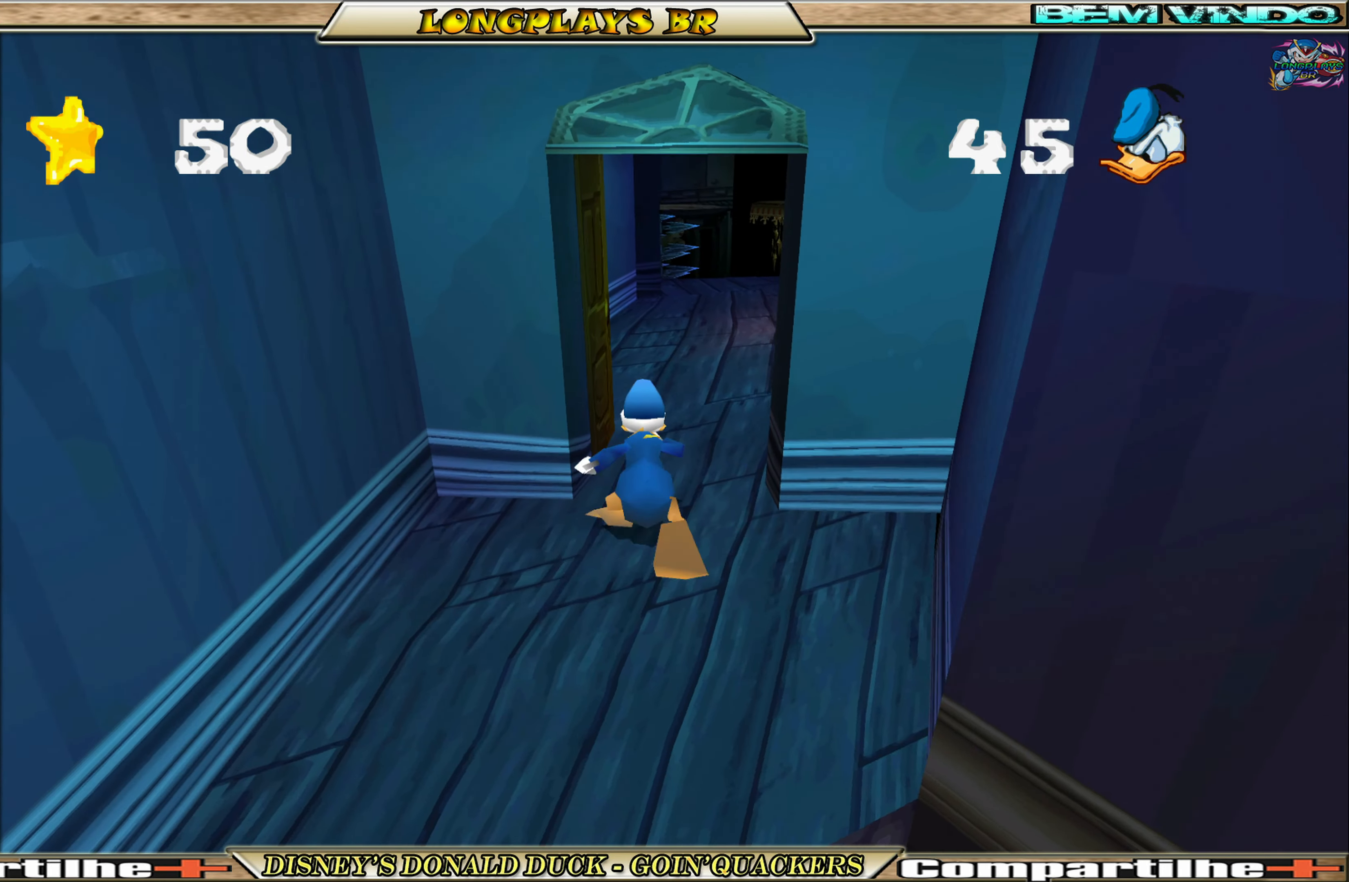
{"buttons": ["DPAD_UP"], "left_stick": "center", "events": [[233, "DPAD_RIGHT", "down"], [333, "DPAD_RIGHT", "up"]]}
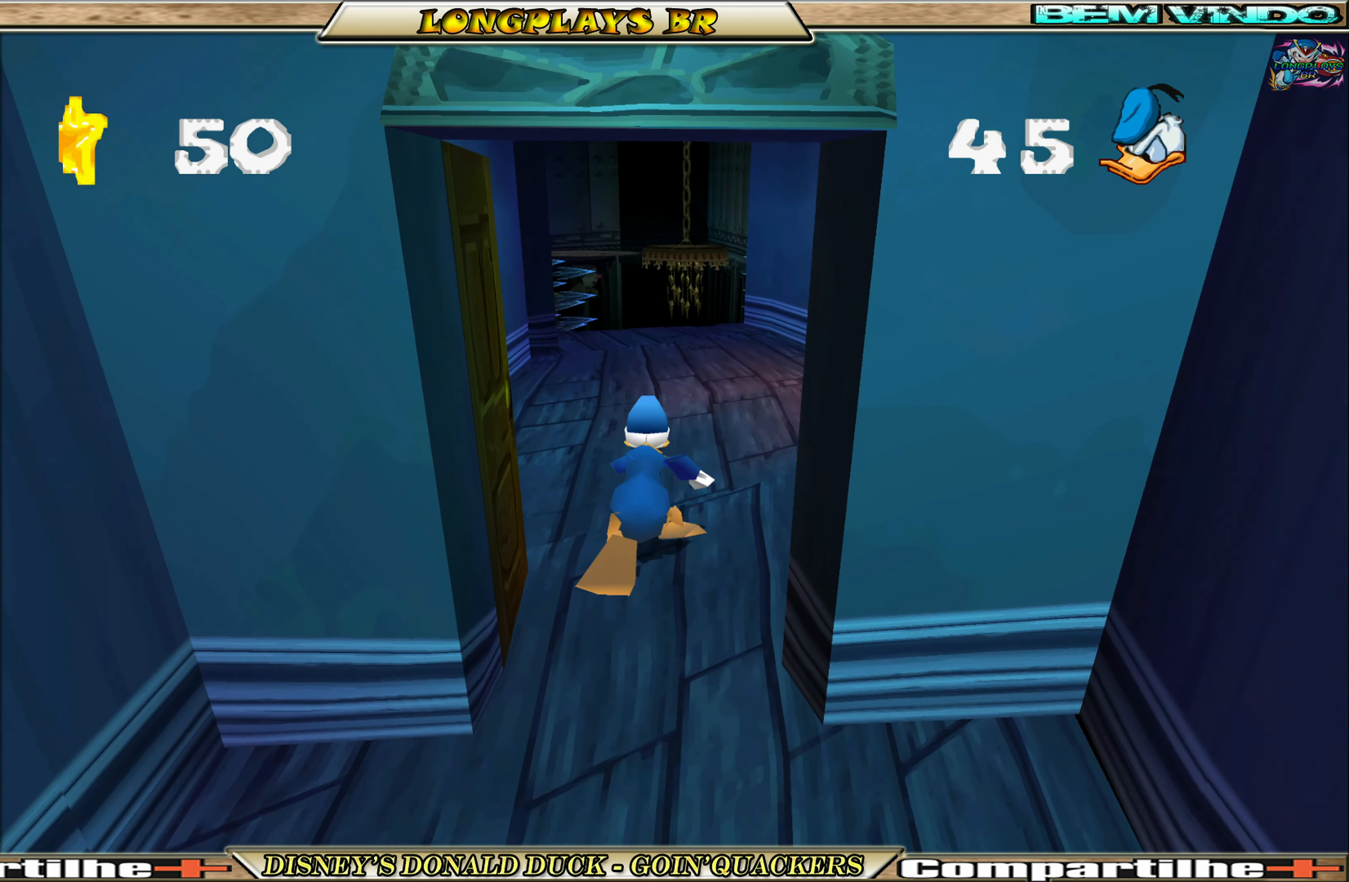
{"buttons": ["DPAD_UP", "DPAD_RIGHT"], "left_stick": "center", "events": [[433, "DPAD_RIGHT", "down"]]}
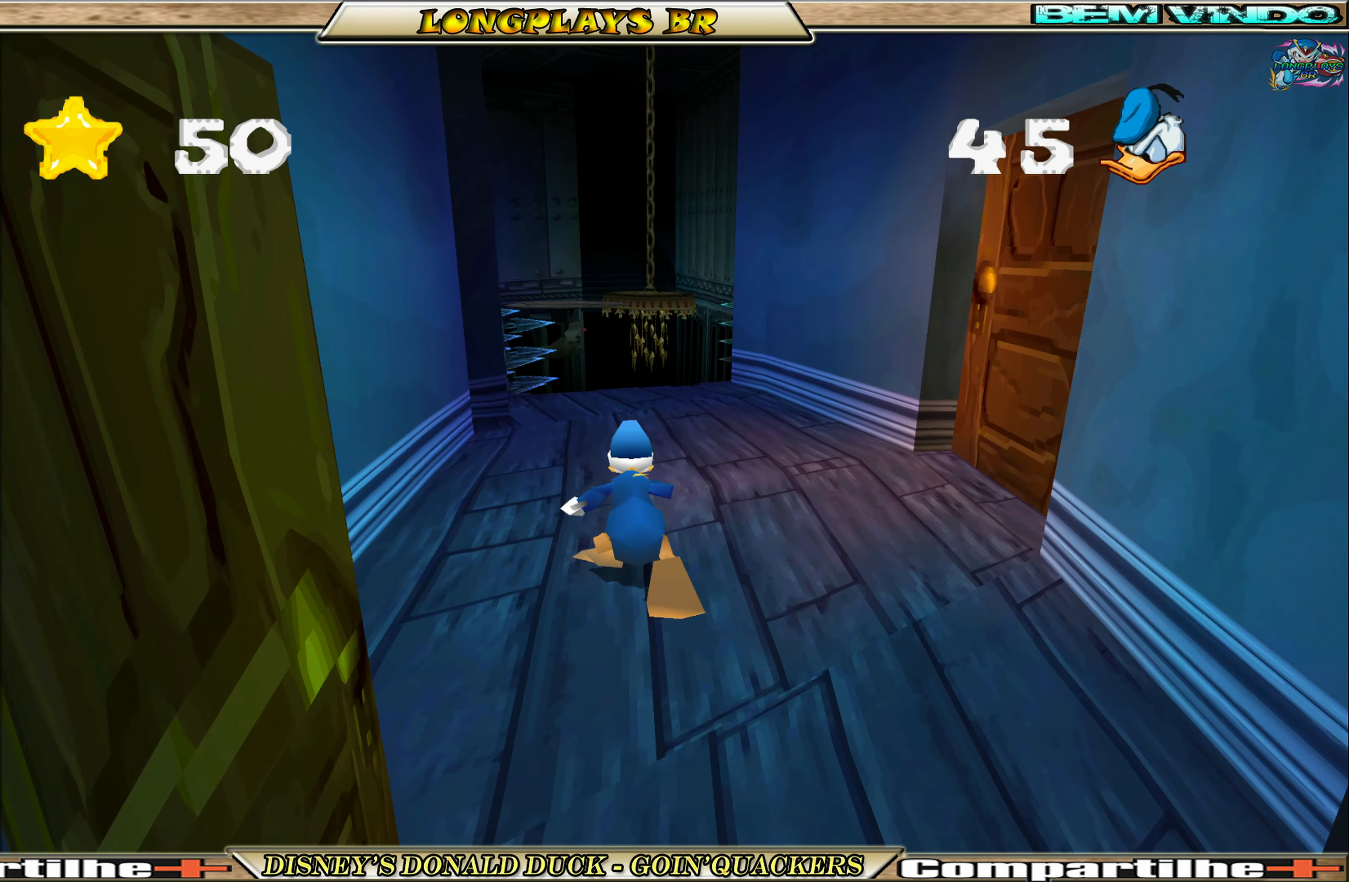
{"buttons": ["DPAD_UP", "DPAD_RIGHT"], "left_stick": "center", "events": [[33, "DPAD_RIGHT", "up"], [333, "DPAD_UP", "up"], [450, "DPAD_RIGHT", "down"], [466, "DPAD_UP", "down"]]}